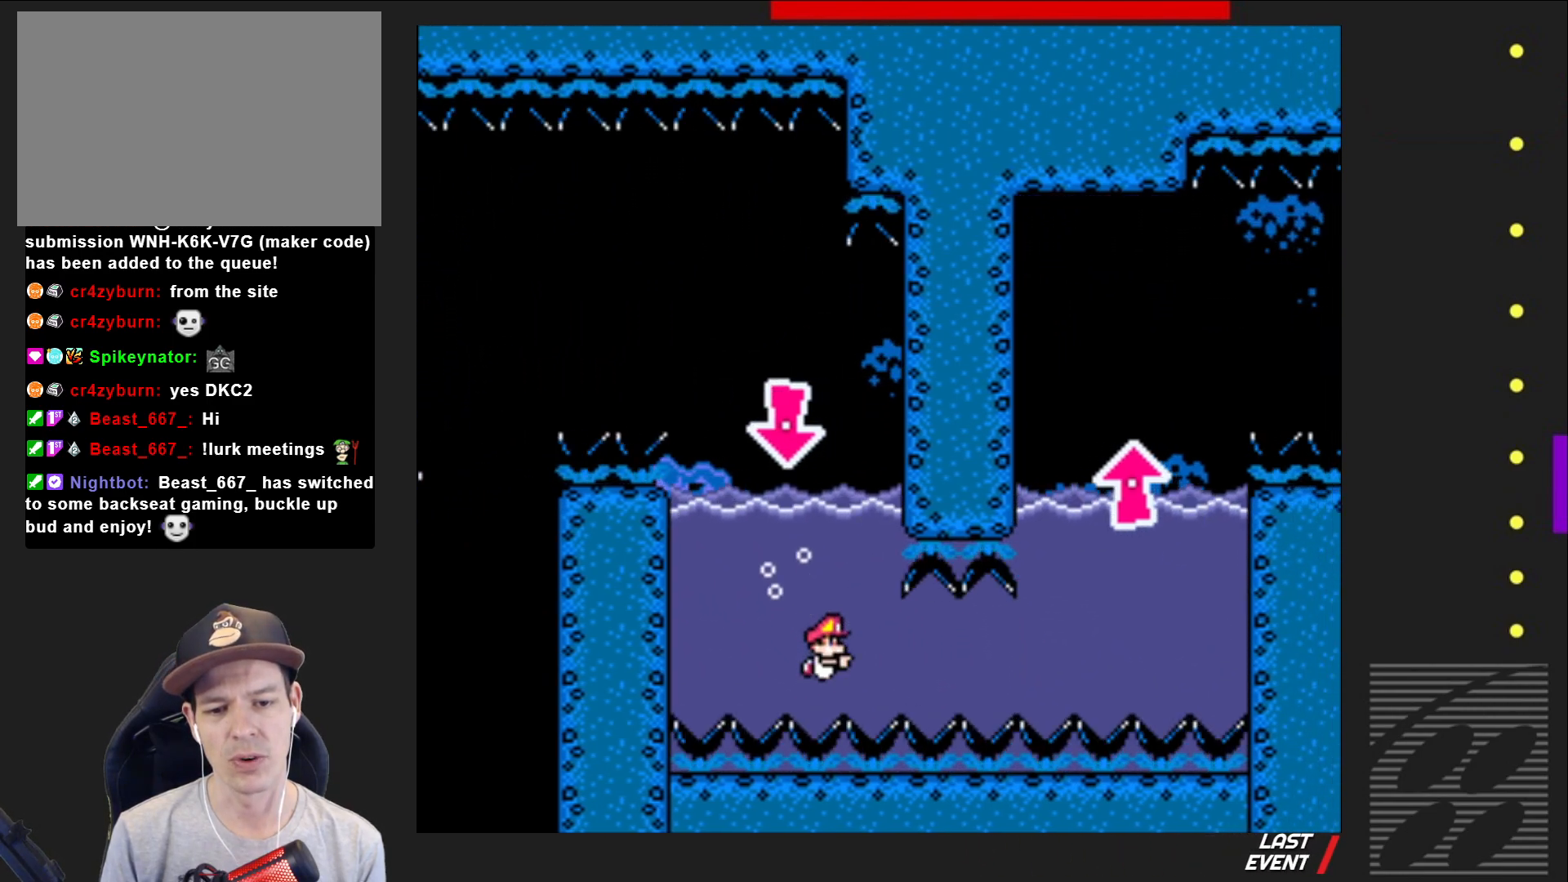
Gameplay with a controller (PlayStation layout); each line is a JSON object with the inputs held at the frame after it. "events" lists button and stick changes between this image and that frame as [ms after this image, input, new state], when the widget could be followed in between. Not read: L3 R3 left_stick right_stick.
{"buttons": ["SQUARE", "DPAD_DOWN", "DPAD_RIGHT"], "events": [[300, "CROSS", "down"], [417, "CROSS", "up"]]}
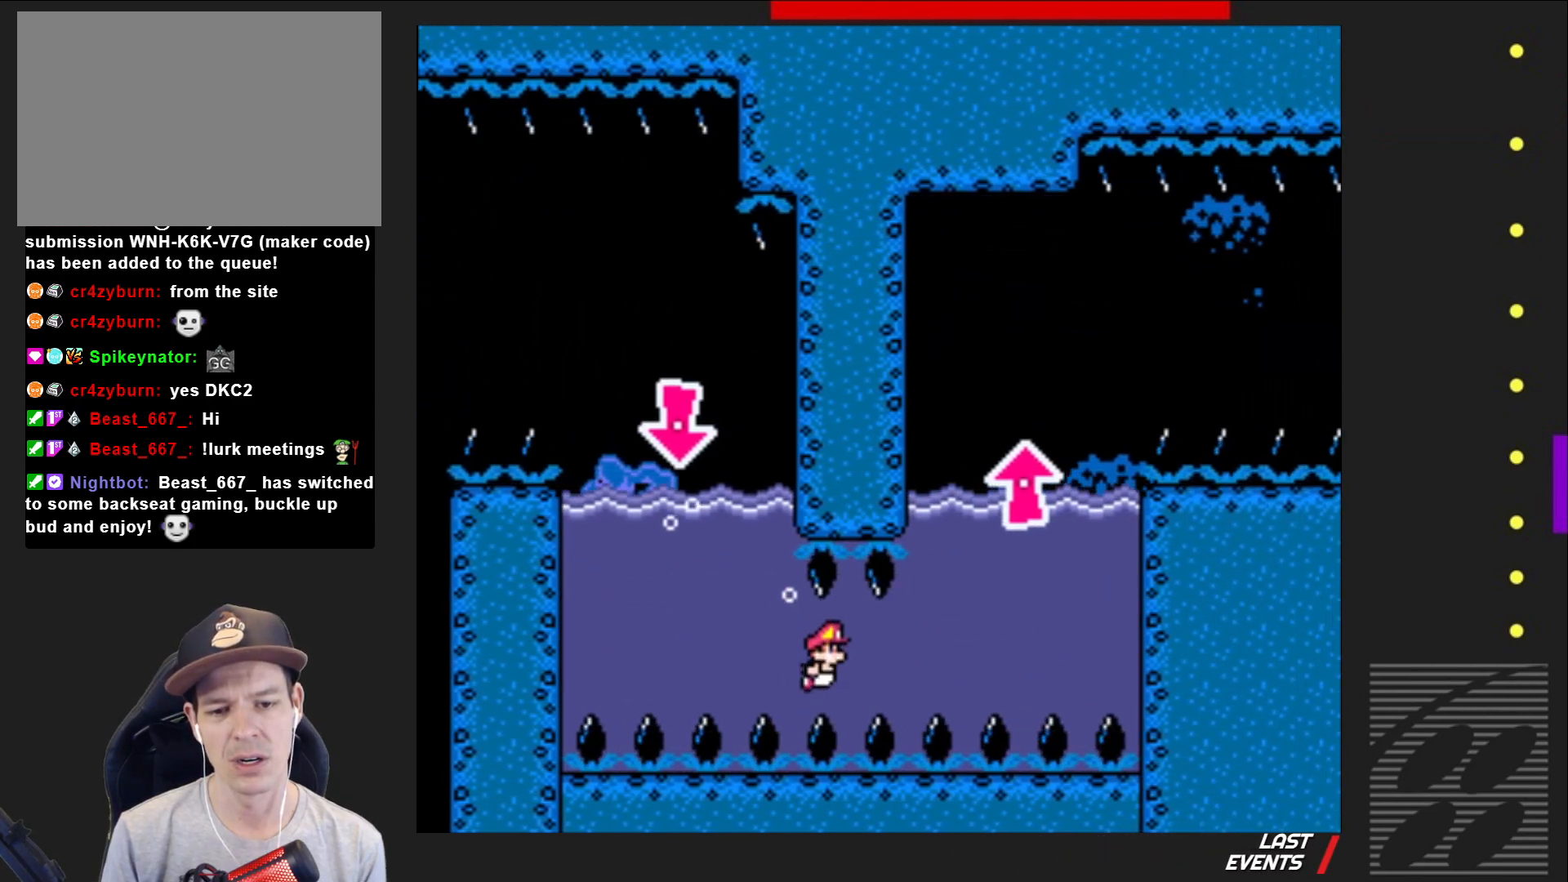
{"buttons": ["SQUARE", "DPAD_DOWN", "DPAD_RIGHT"], "events": [[283, "CROSS", "down"], [417, "CROSS", "up"]]}
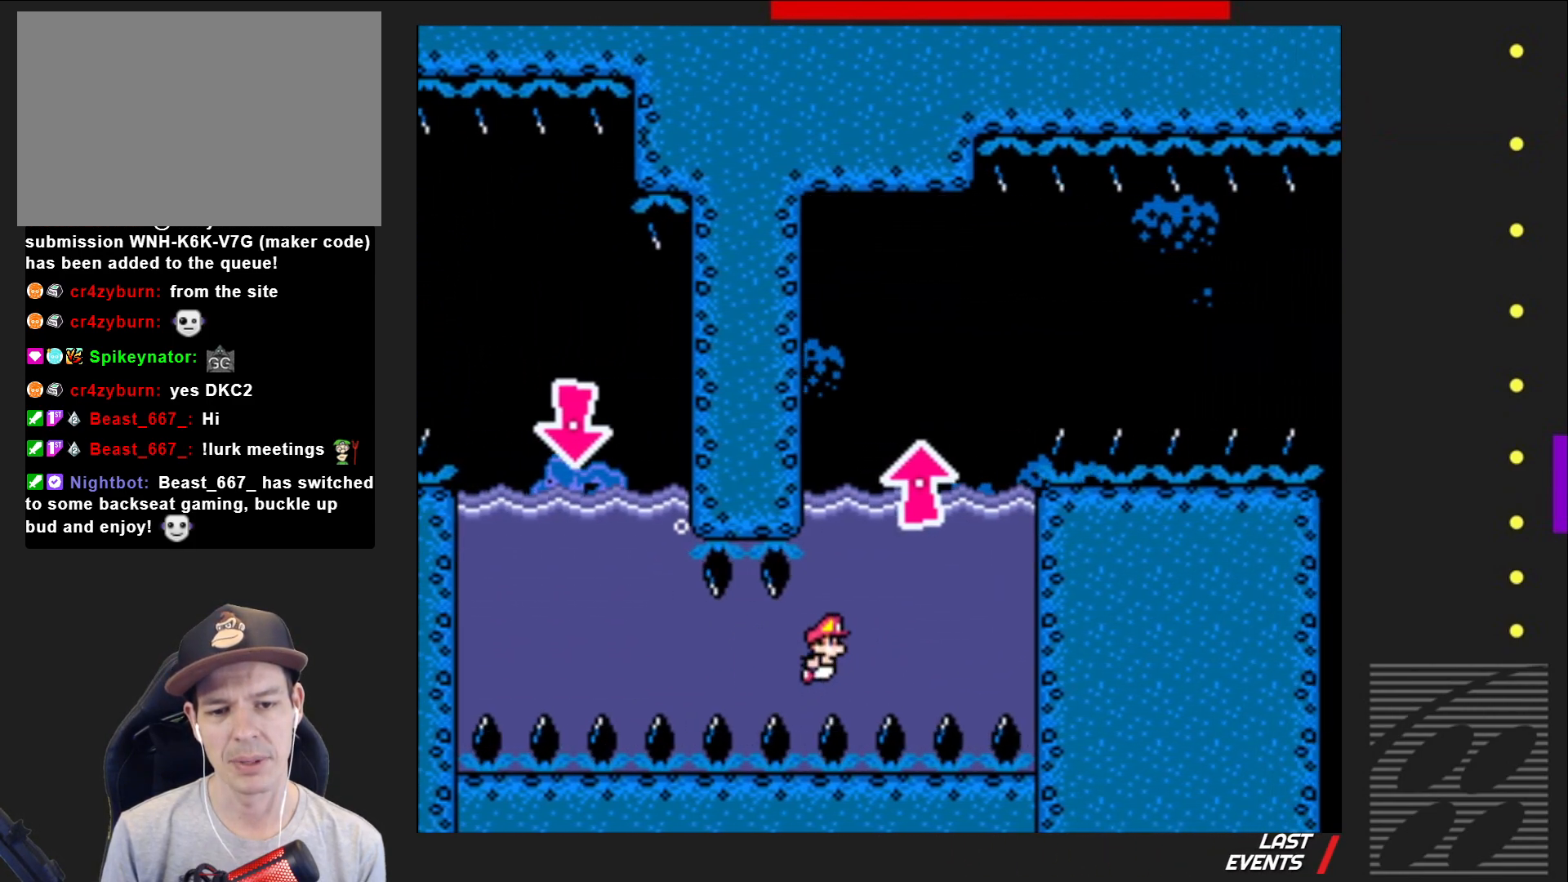
{"buttons": ["SQUARE", "DPAD_DOWN", "DPAD_LEFT"], "events": [[217, "CROSS", "down"], [233, "DPAD_RIGHT", "up"], [367, "CROSS", "up"], [483, "DPAD_LEFT", "down"]]}
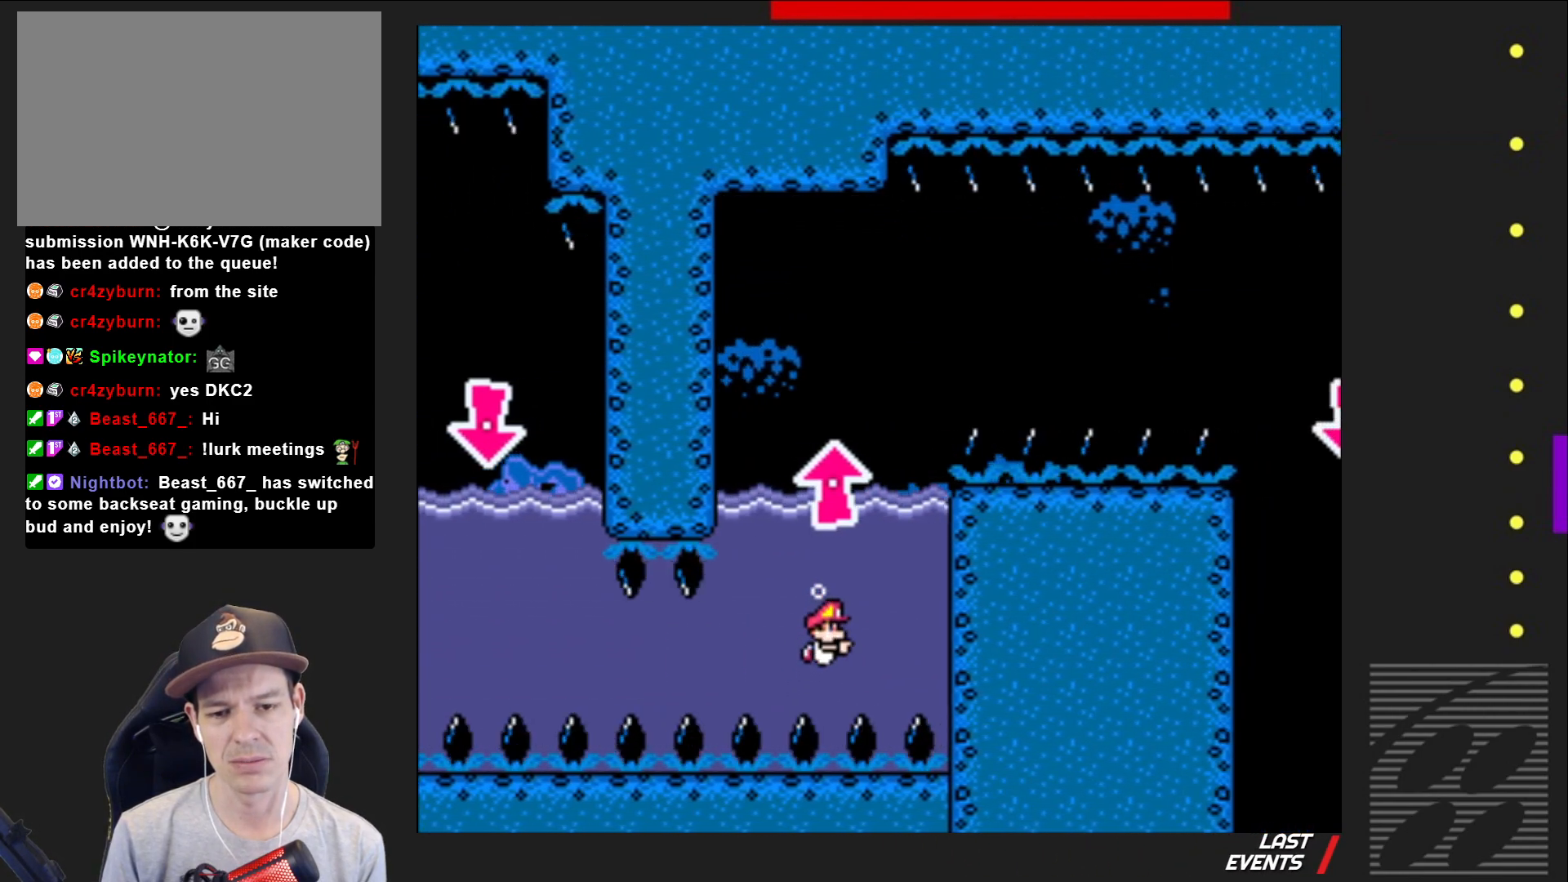
{"buttons": ["SQUARE", "DPAD_DOWN", "DPAD_RIGHT"], "events": [[17, "DPAD_DOWN", "up"], [50, "CROSS", "down"], [200, "CROSS", "up"], [200, "DPAD_DOWN", "down"], [233, "DPAD_LEFT", "up"], [383, "DPAD_RIGHT", "down"]]}
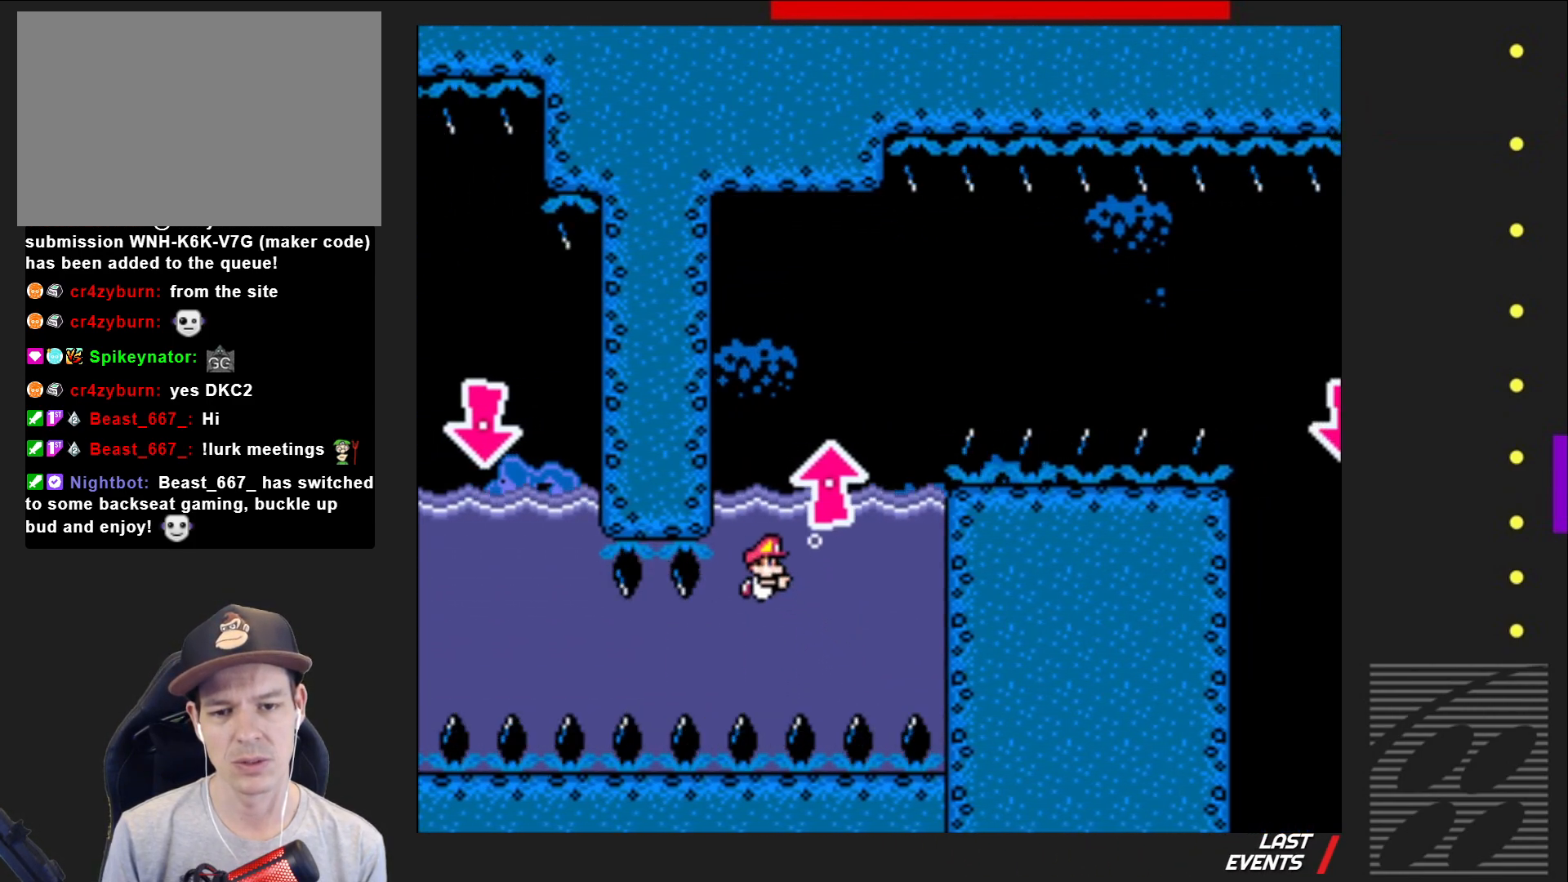
{"buttons": ["SQUARE", "DPAD_DOWN"], "events": [[33, "CROSS", "down"], [167, "CROSS", "up"], [200, "DPAD_RIGHT", "up"]]}
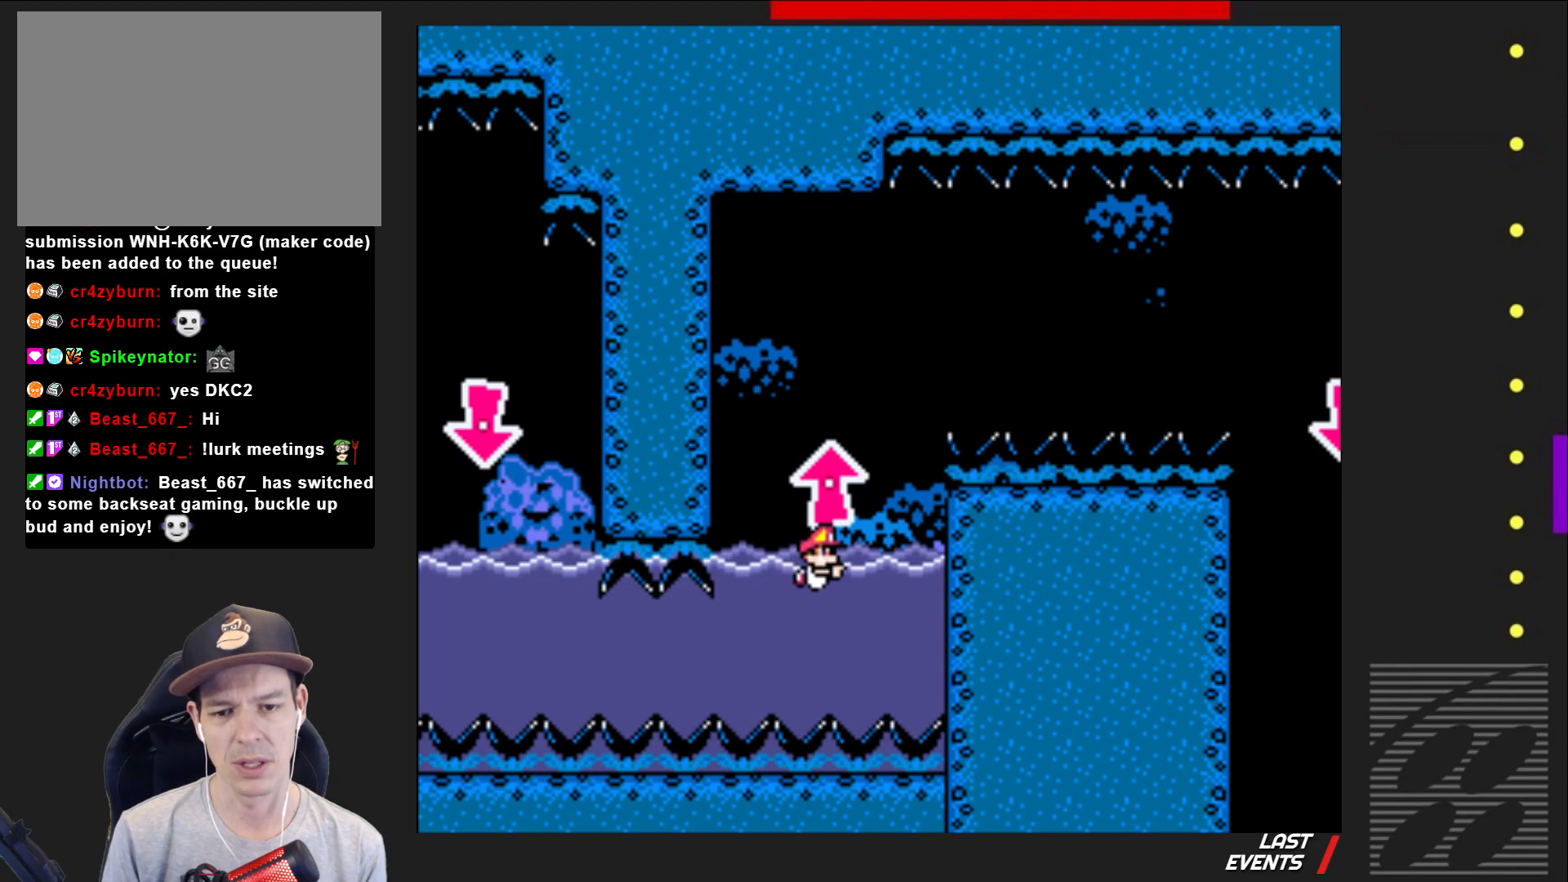
{"buttons": ["SQUARE"], "events": [[317, "CROSS", "down"], [467, "CROSS", "up"], [483, "DPAD_DOWN", "up"]]}
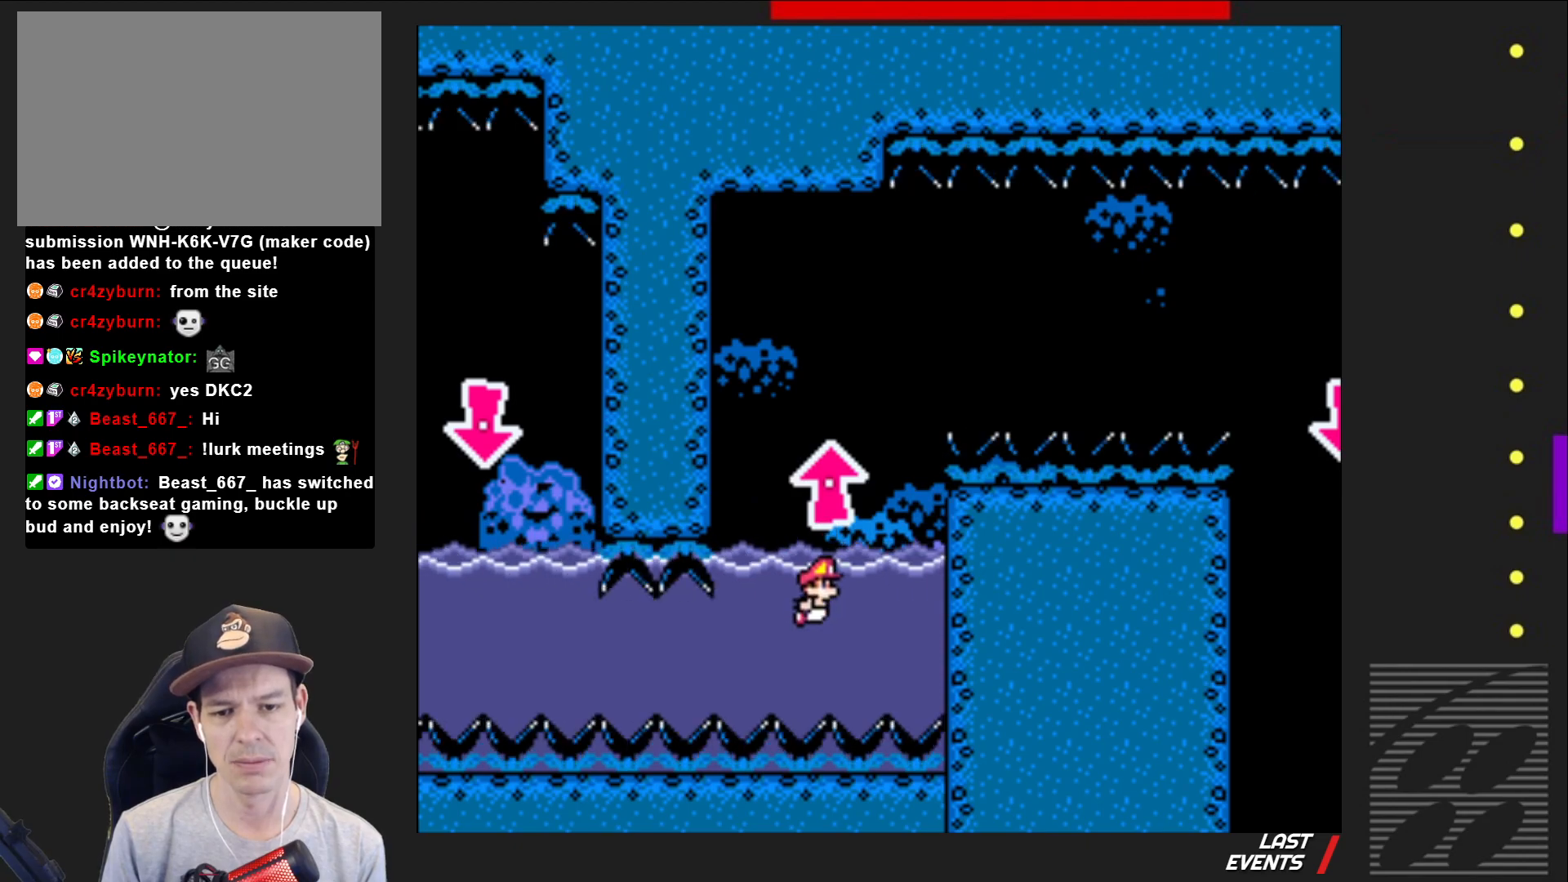
{"buttons": ["CROSS", "SQUARE", "DPAD_UP"], "events": [[83, "DPAD_UP", "down"], [150, "CROSS", "down"], [267, "CROSS", "up"], [333, "CROSS", "down"]]}
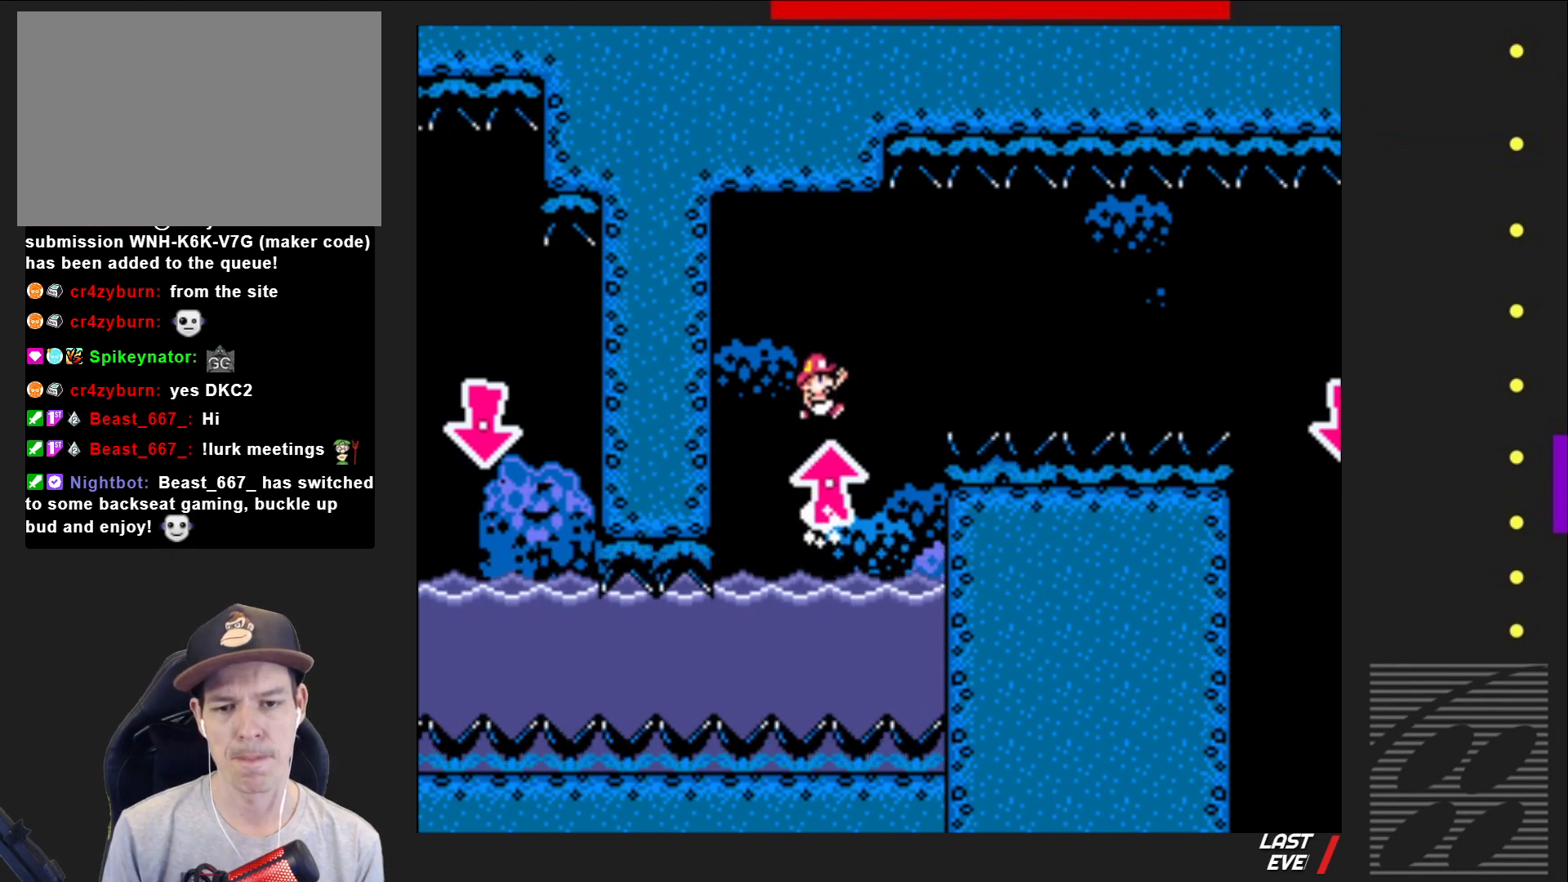
{"buttons": ["SQUARE", "DPAD_DOWN", "DPAD_RIGHT"], "events": [[233, "CROSS", "up"], [233, "DPAD_RIGHT", "down"], [317, "DPAD_UP", "up"], [350, "CROSS", "down"], [350, "DPAD_DOWN", "down"], [500, "CROSS", "up"]]}
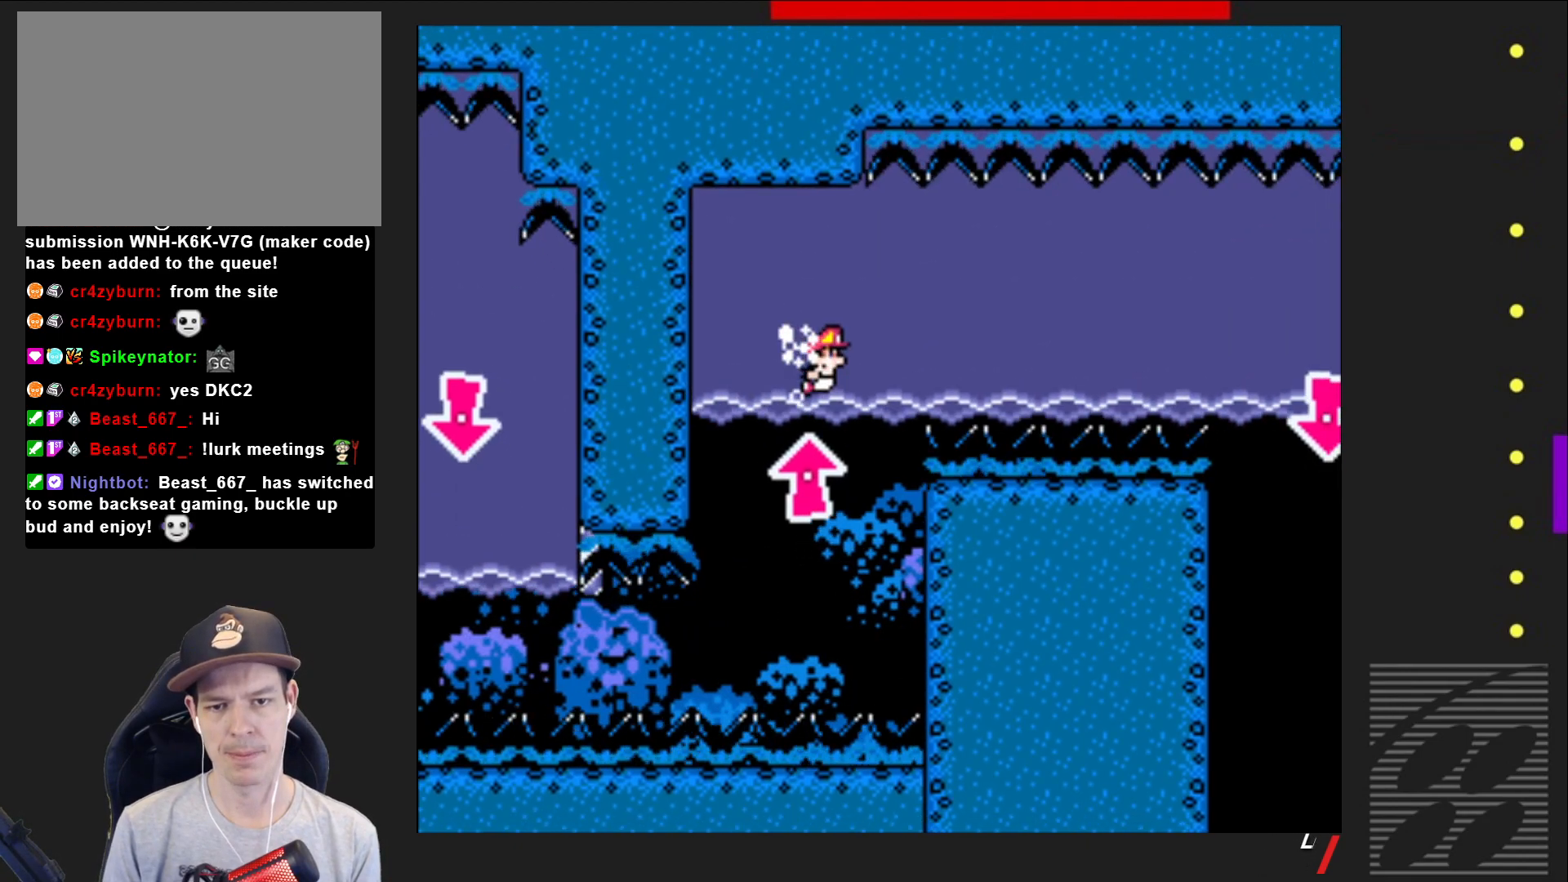
{"buttons": ["CROSS", "SQUARE", "DPAD_DOWN", "DPAD_RIGHT"], "events": [[133, "CROSS", "down"], [267, "CROSS", "up"], [467, "CROSS", "down"]]}
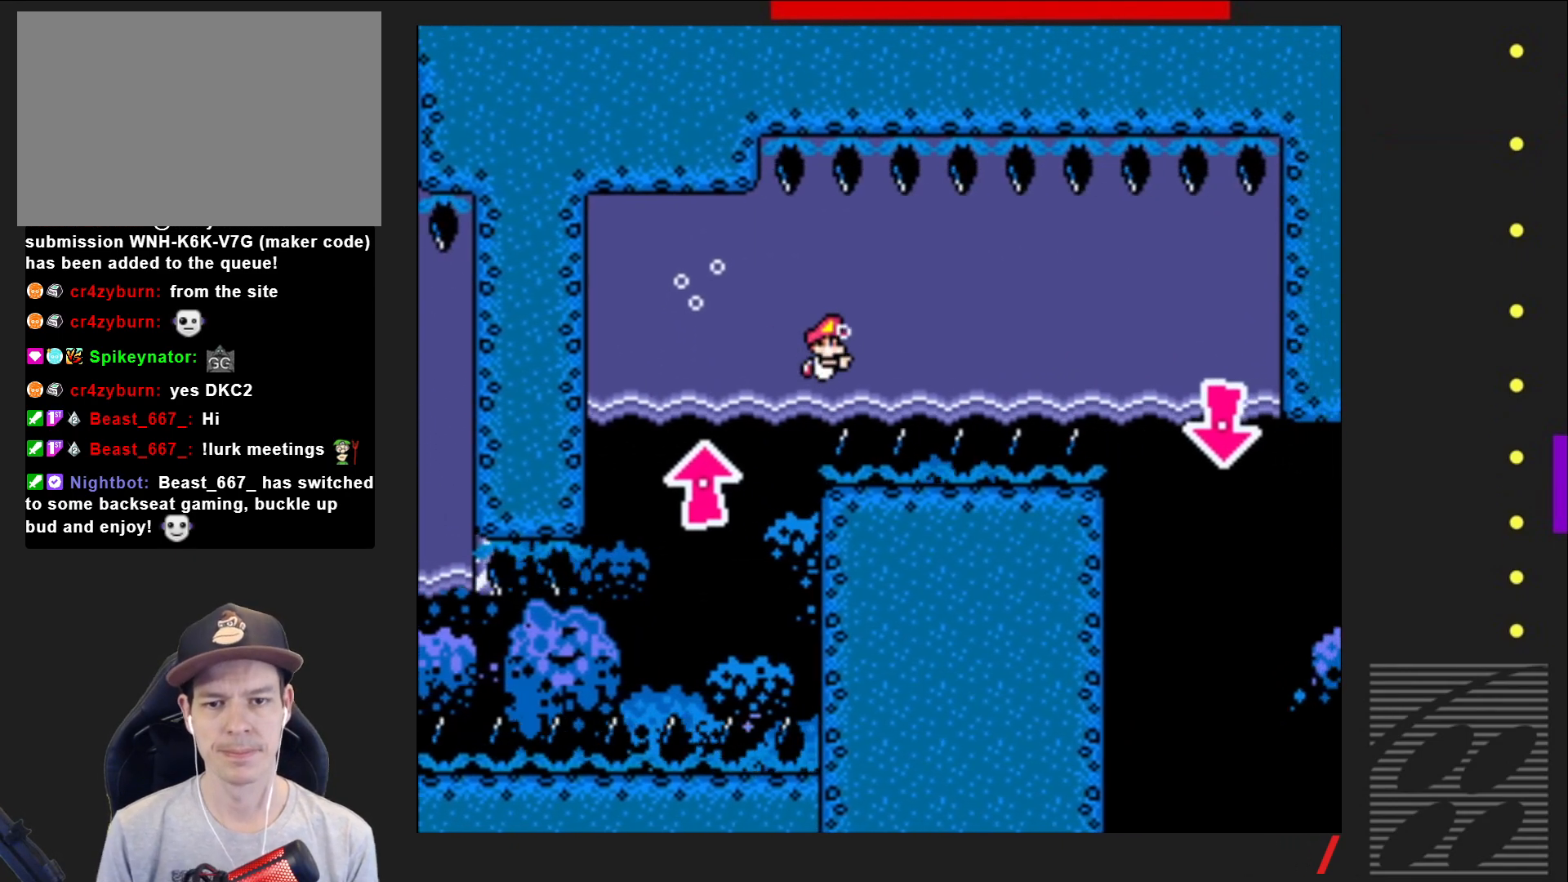
{"buttons": ["SQUARE", "DPAD_DOWN", "DPAD_RIGHT"], "events": [[100, "CROSS", "up"], [217, "CROSS", "down"], [350, "CROSS", "up"]]}
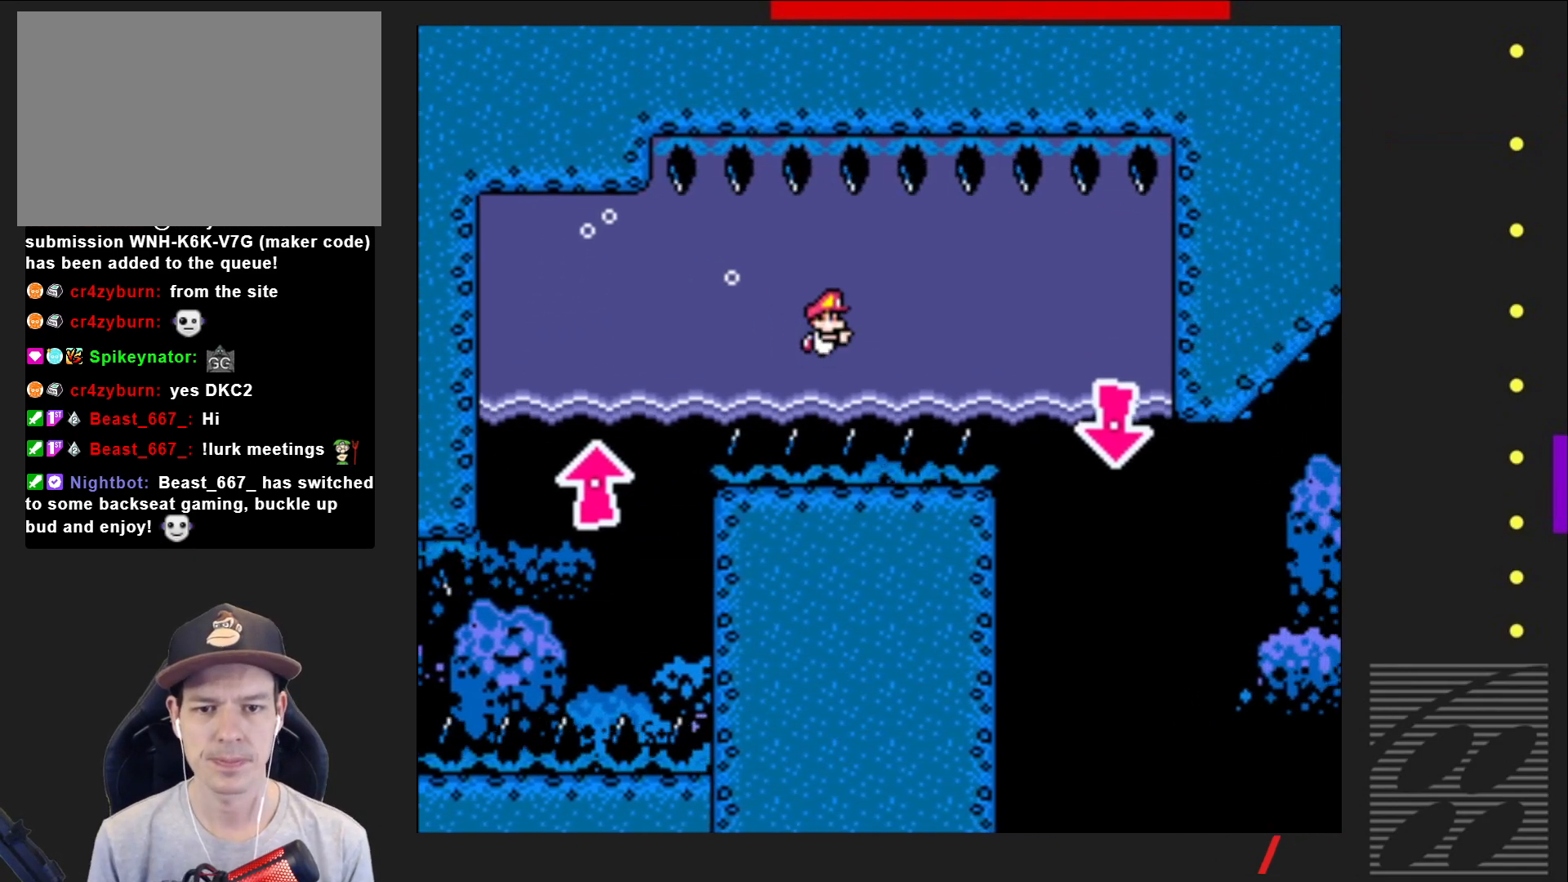
{"buttons": ["SQUARE", "DPAD_DOWN", "DPAD_RIGHT"], "events": [[250, "CROSS", "down"], [467, "CROSS", "up"]]}
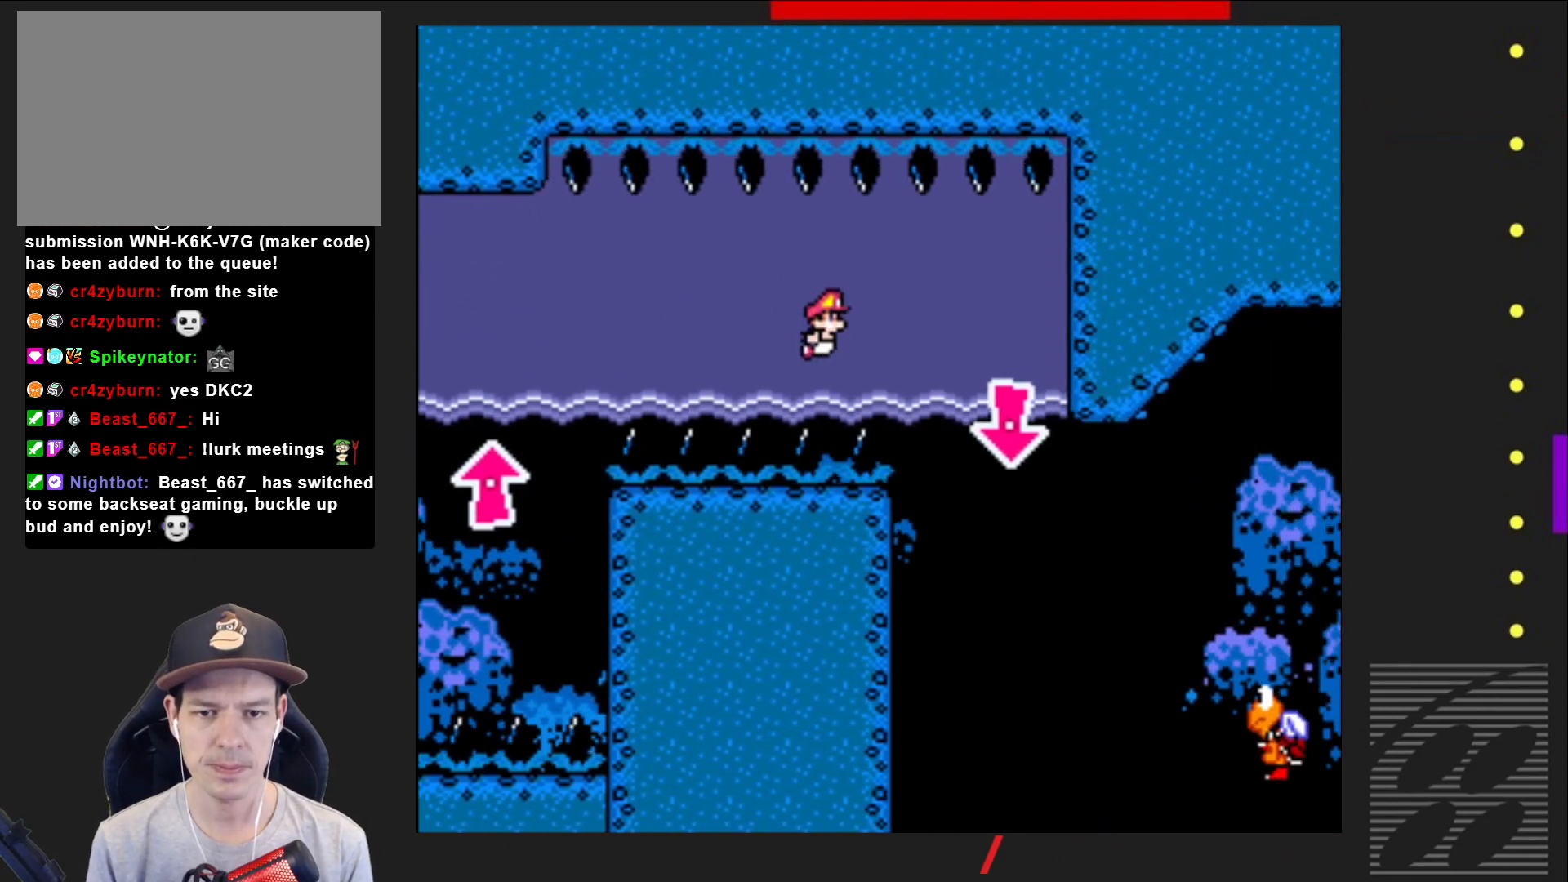
{"buttons": ["SQUARE", "DPAD_RIGHT"], "events": [[233, "DPAD_DOWN", "up"]]}
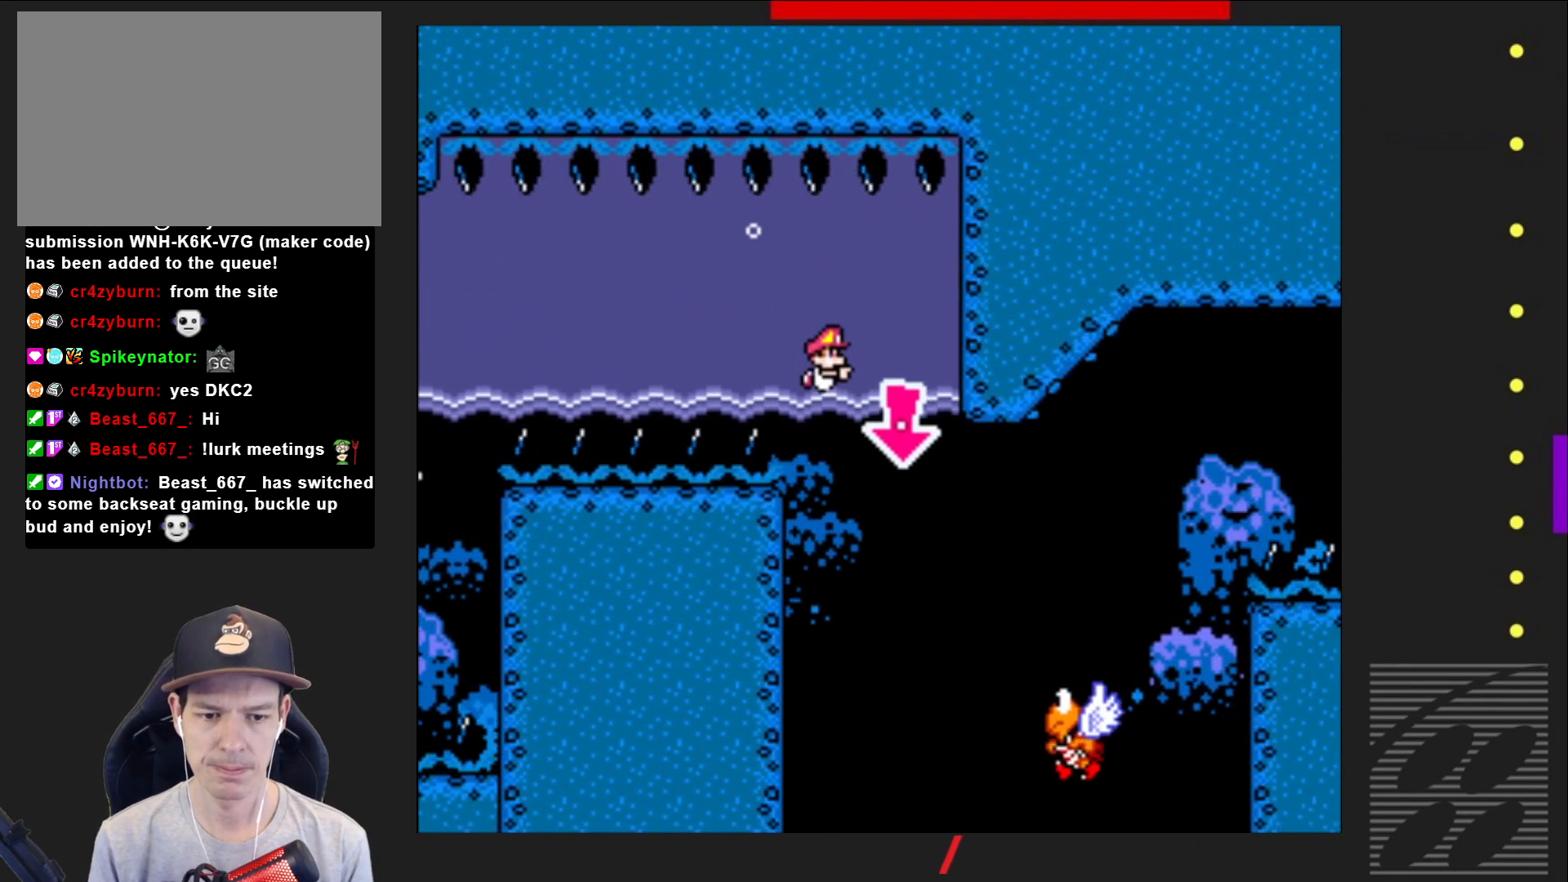
{"buttons": ["CROSS", "SQUARE", "DPAD_RIGHT"], "events": [[233, "DPAD_RIGHT", "up"], [317, "DPAD_LEFT", "down"], [367, "DPAD_LEFT", "up"], [417, "CROSS", "down"], [450, "DPAD_RIGHT", "down"]]}
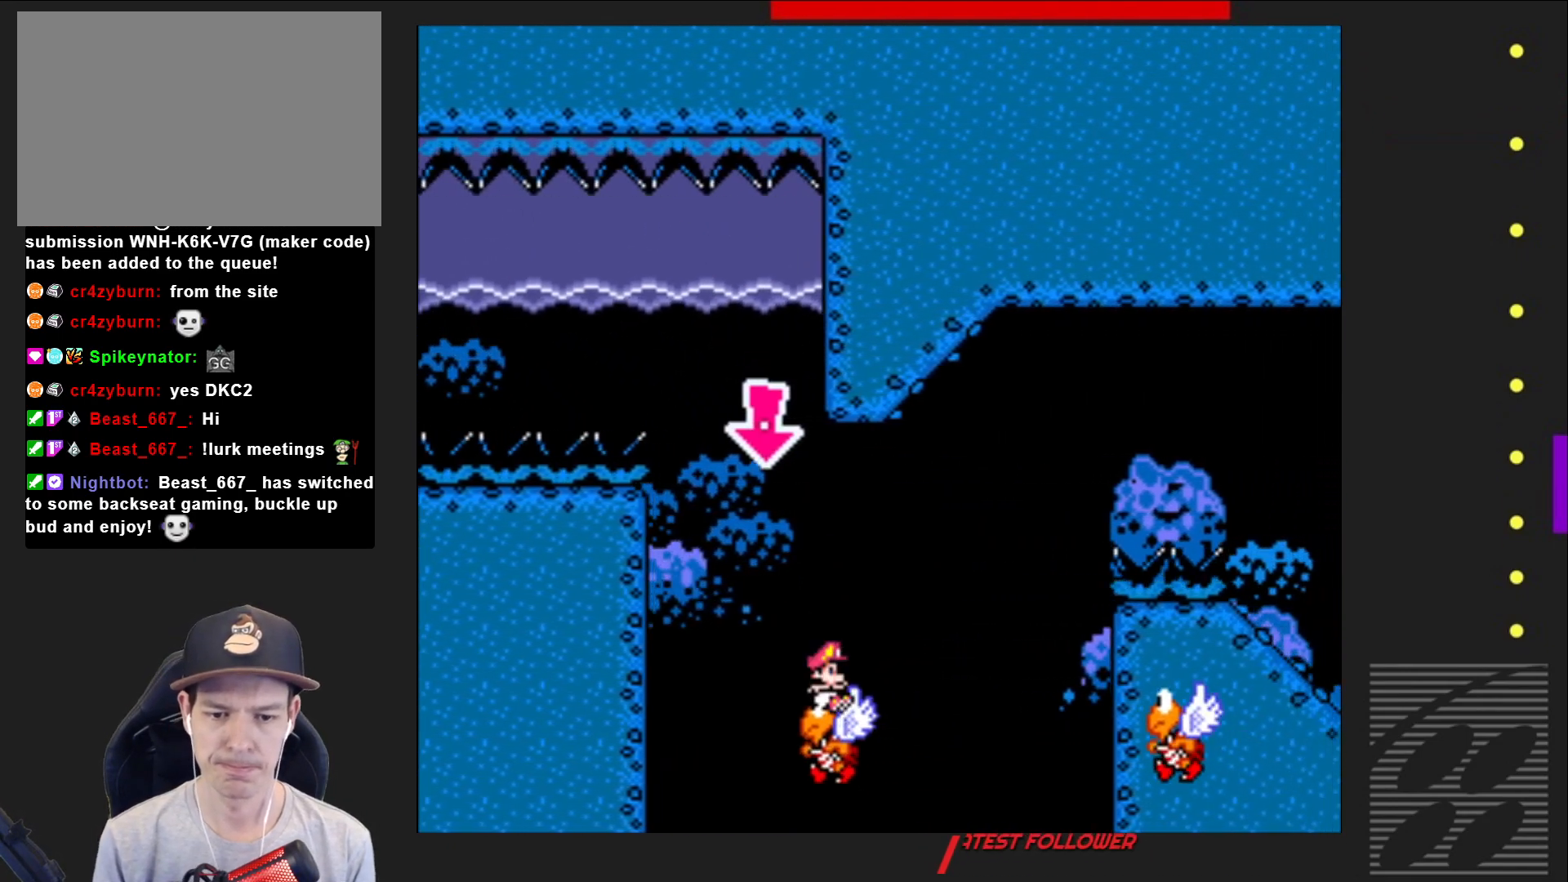
{"buttons": ["SQUARE", "DPAD_LEFT"], "events": [[233, "DPAD_RIGHT", "up"], [267, "CROSS", "up"], [383, "DPAD_LEFT", "down"]]}
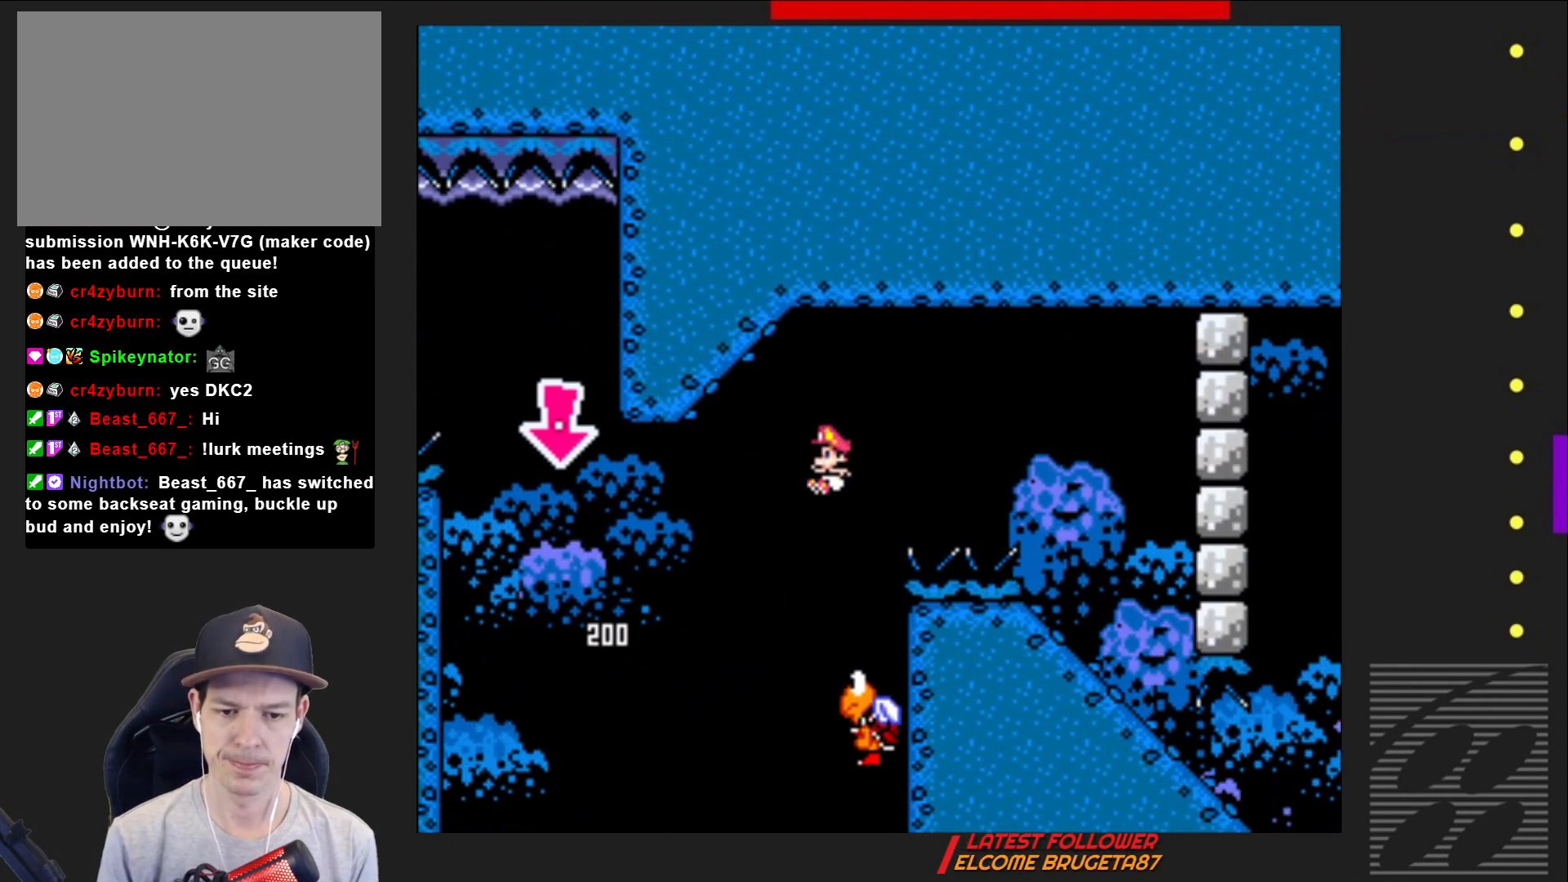
{"buttons": ["CROSS", "SQUARE", "DPAD_RIGHT"], "events": [[33, "CROSS", "down"], [67, "DPAD_LEFT", "up"], [217, "DPAD_RIGHT", "down"]]}
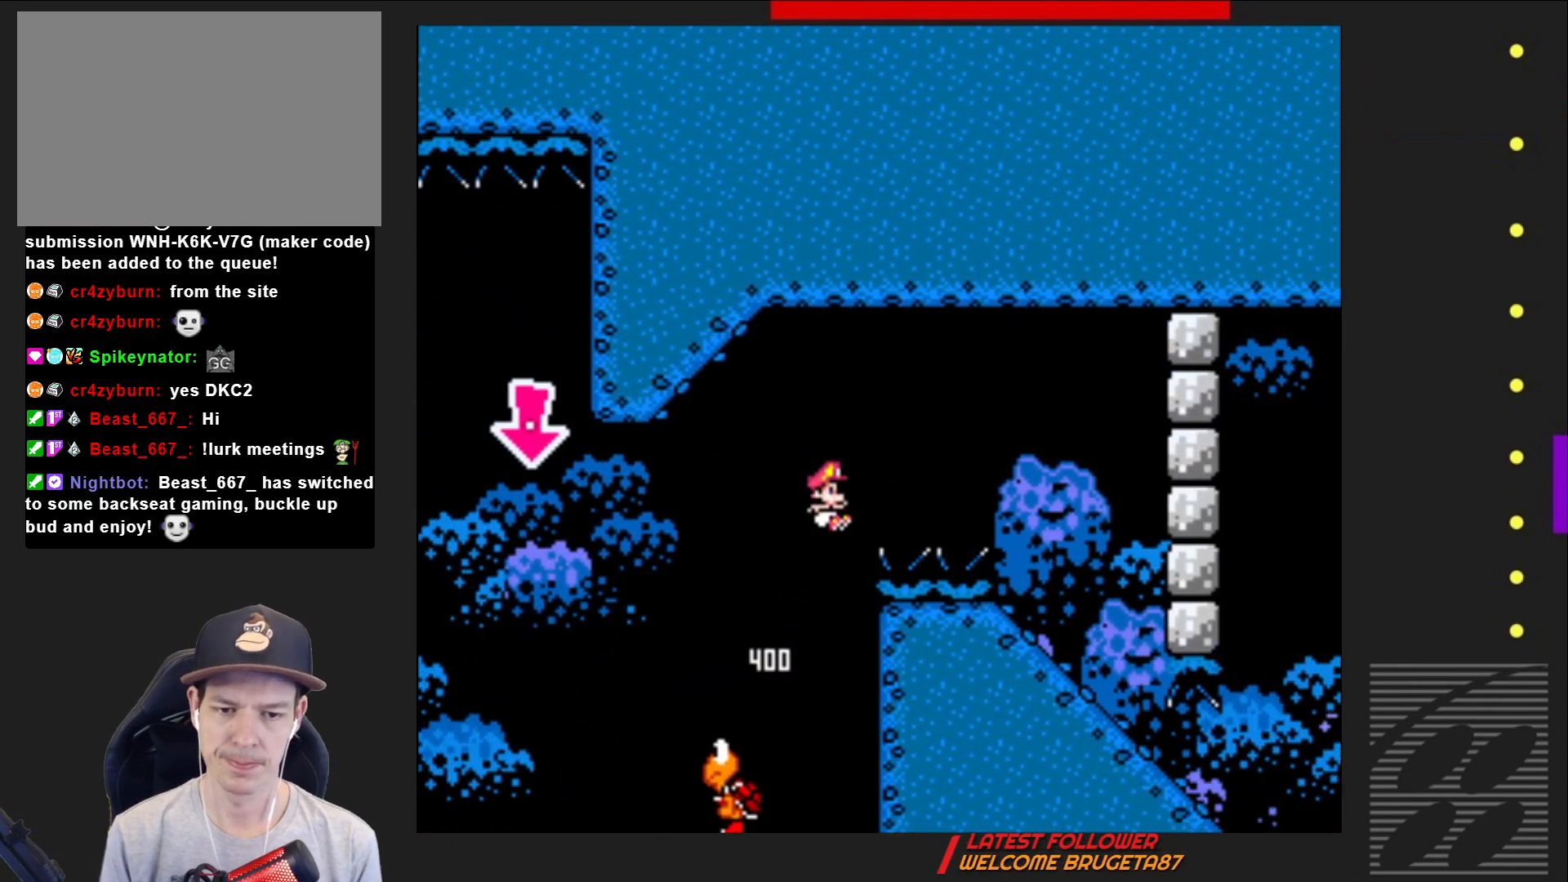
{"buttons": ["SQUARE", "DPAD_LEFT"], "events": [[367, "DPAD_RIGHT", "up"], [433, "CROSS", "up"], [450, "DPAD_LEFT", "down"]]}
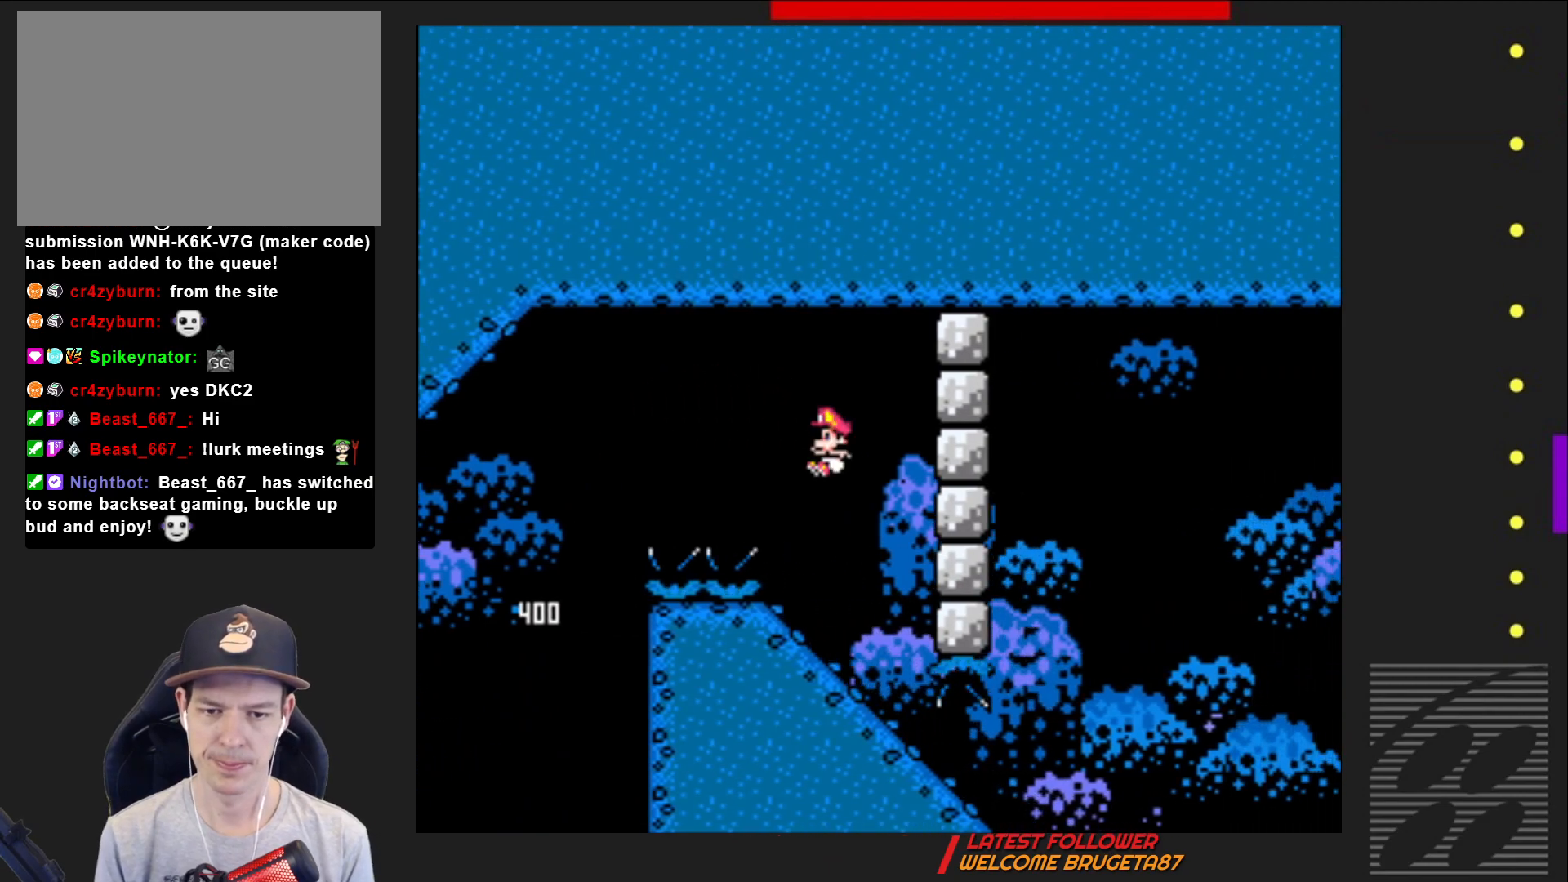
{"buttons": ["SQUARE"], "events": [[183, "DPAD_LEFT", "up"], [267, "DPAD_LEFT", "down"], [383, "DPAD_LEFT", "up"]]}
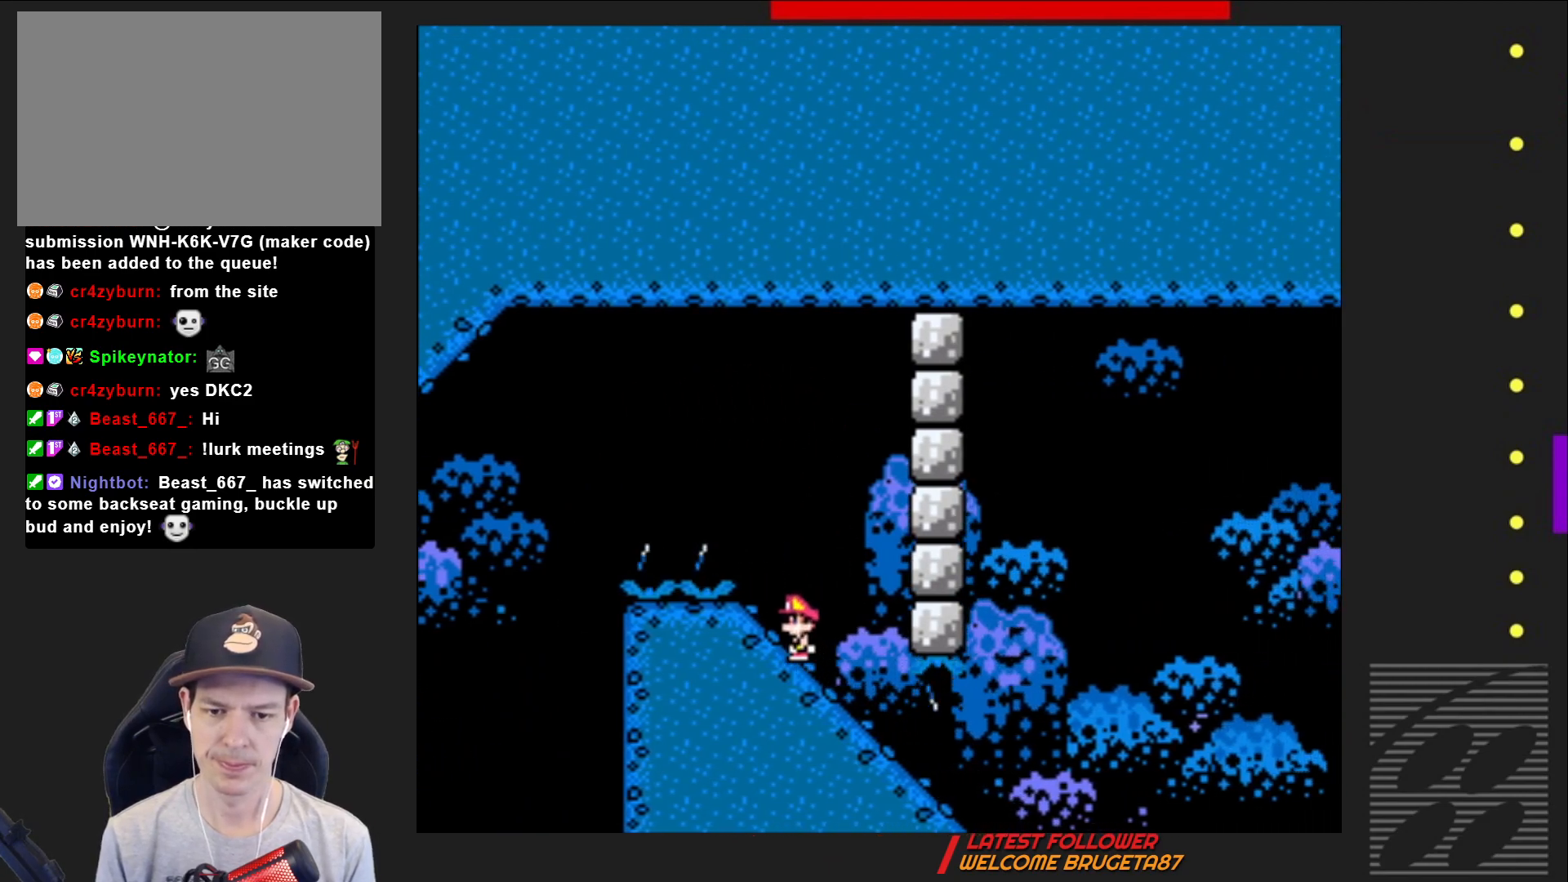
{"buttons": ["SQUARE"], "events": [[100, "DPAD_LEFT", "down"], [167, "DPAD_LEFT", "up"], [250, "DPAD_LEFT", "down"], [483, "DPAD_LEFT", "up"]]}
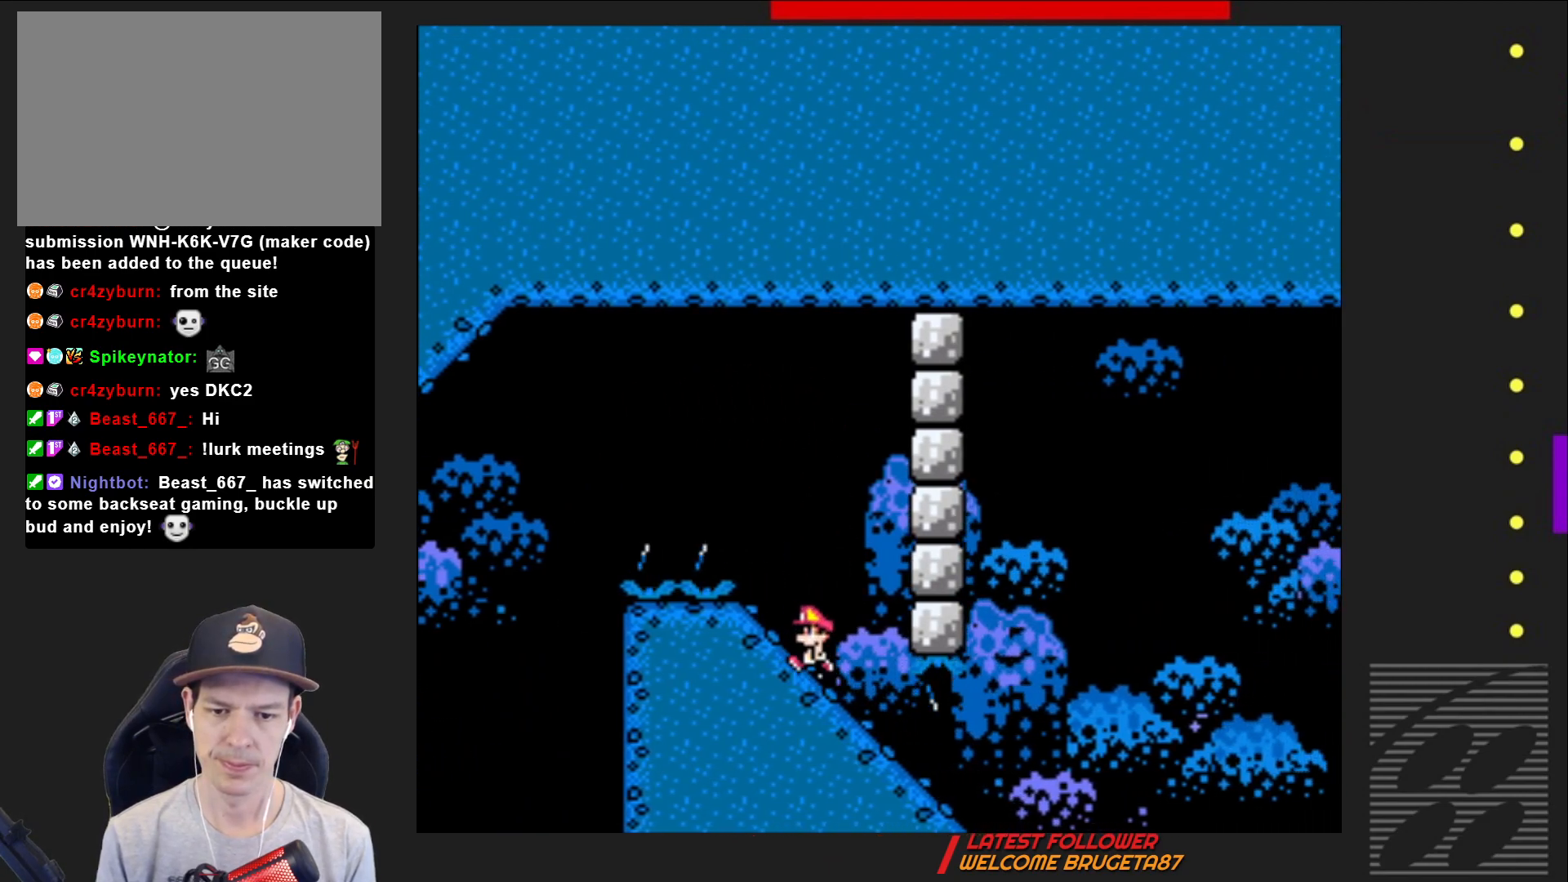
{"buttons": ["SQUARE", "DPAD_DOWN"], "events": [[183, "DPAD_DOWN", "down"]]}
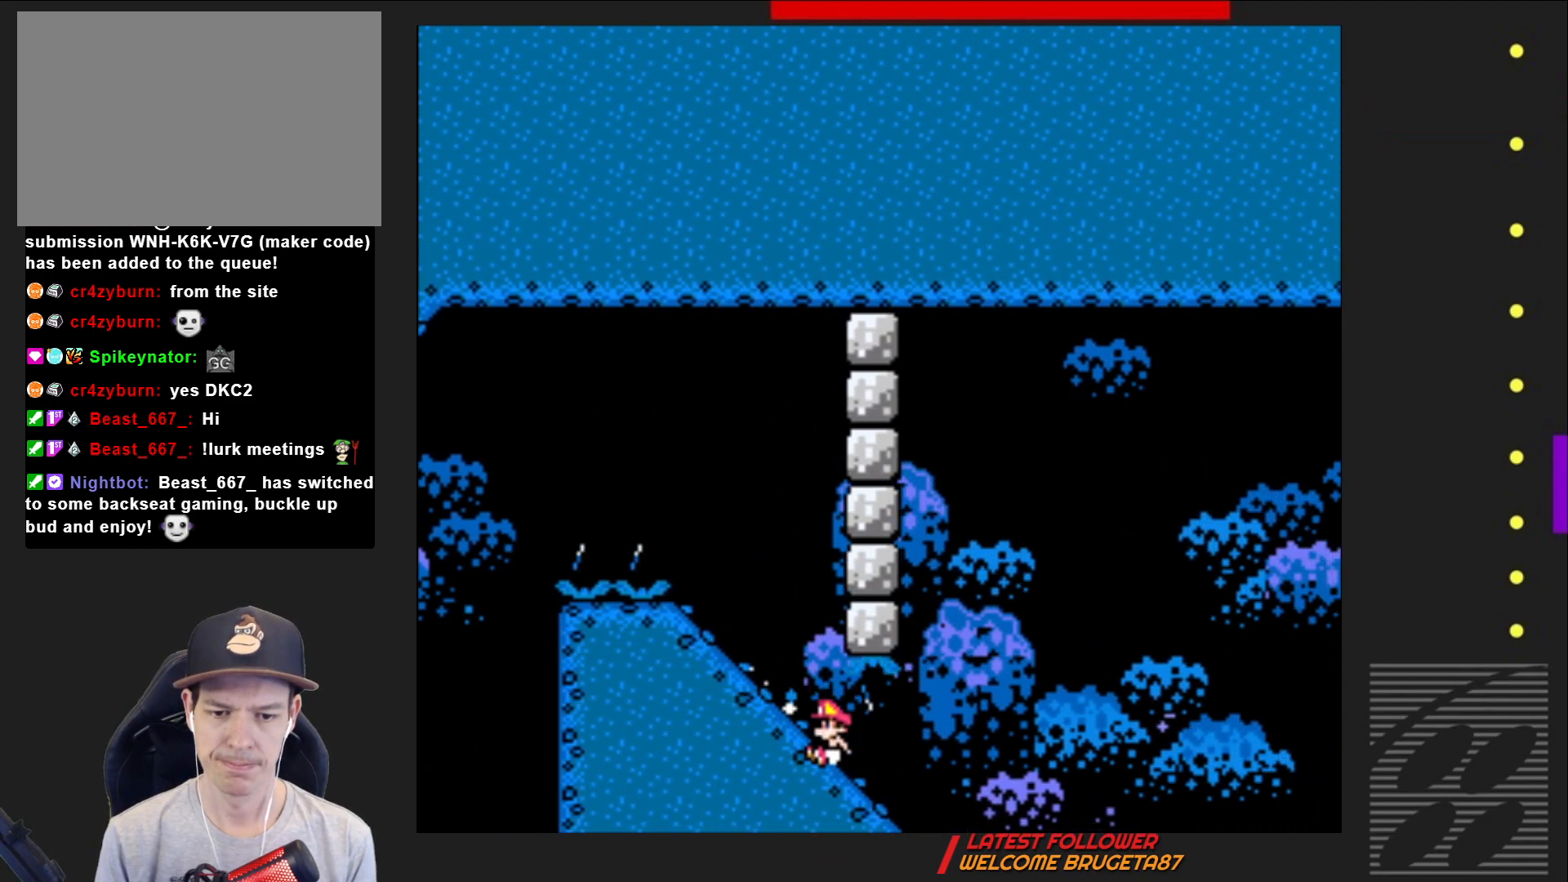
{"buttons": ["CROSS", "SQUARE", "DPAD_DOWN"], "events": [[117, "CROSS", "down"]]}
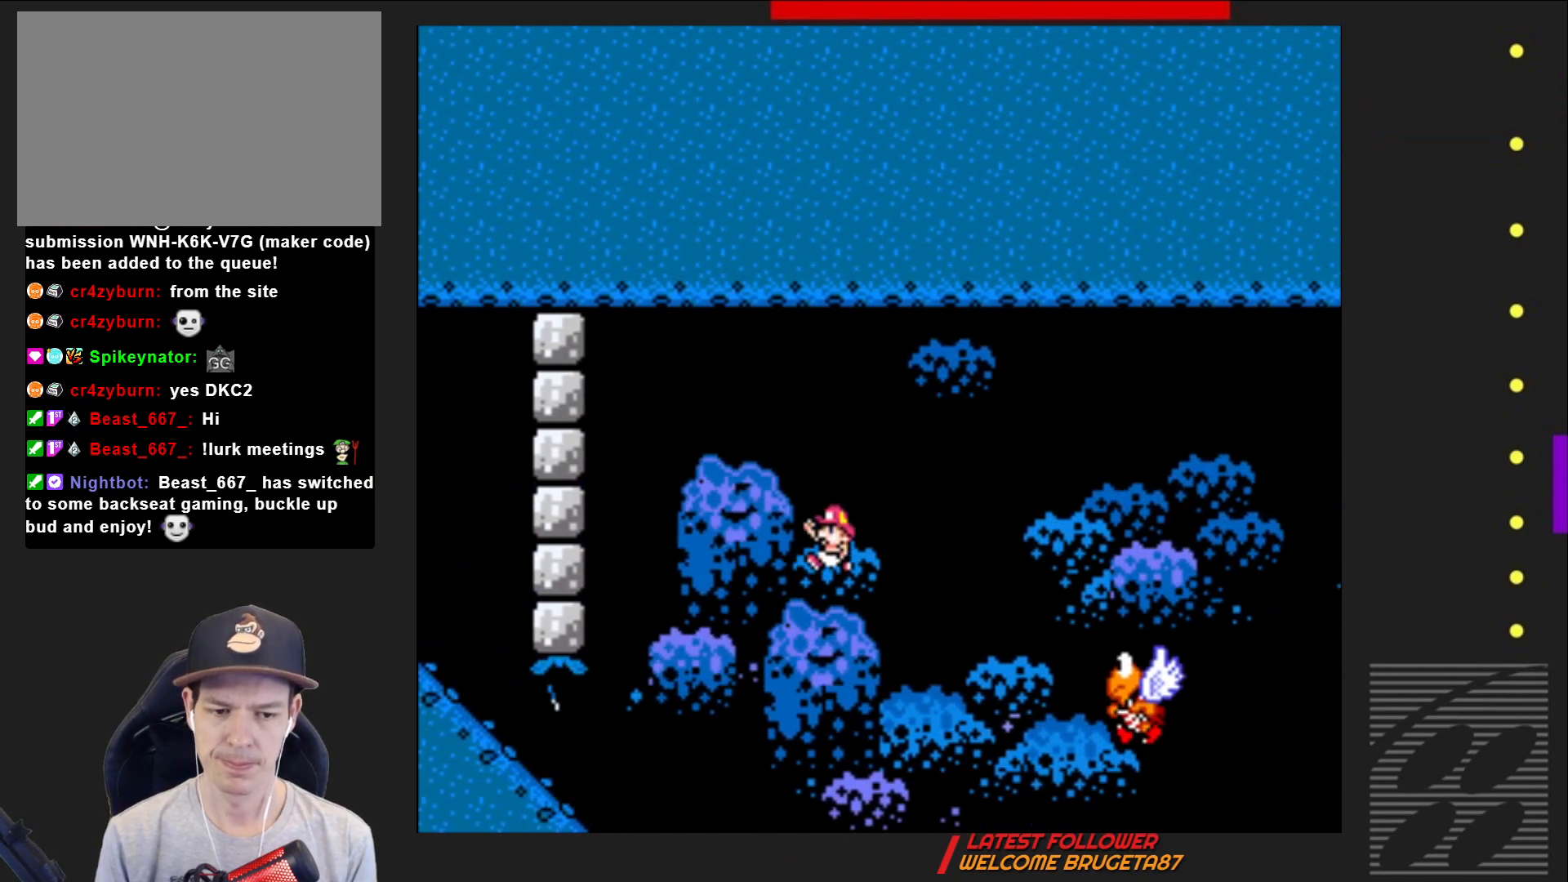
{"buttons": ["CROSS", "SQUARE", "DPAD_DOWN"], "events": []}
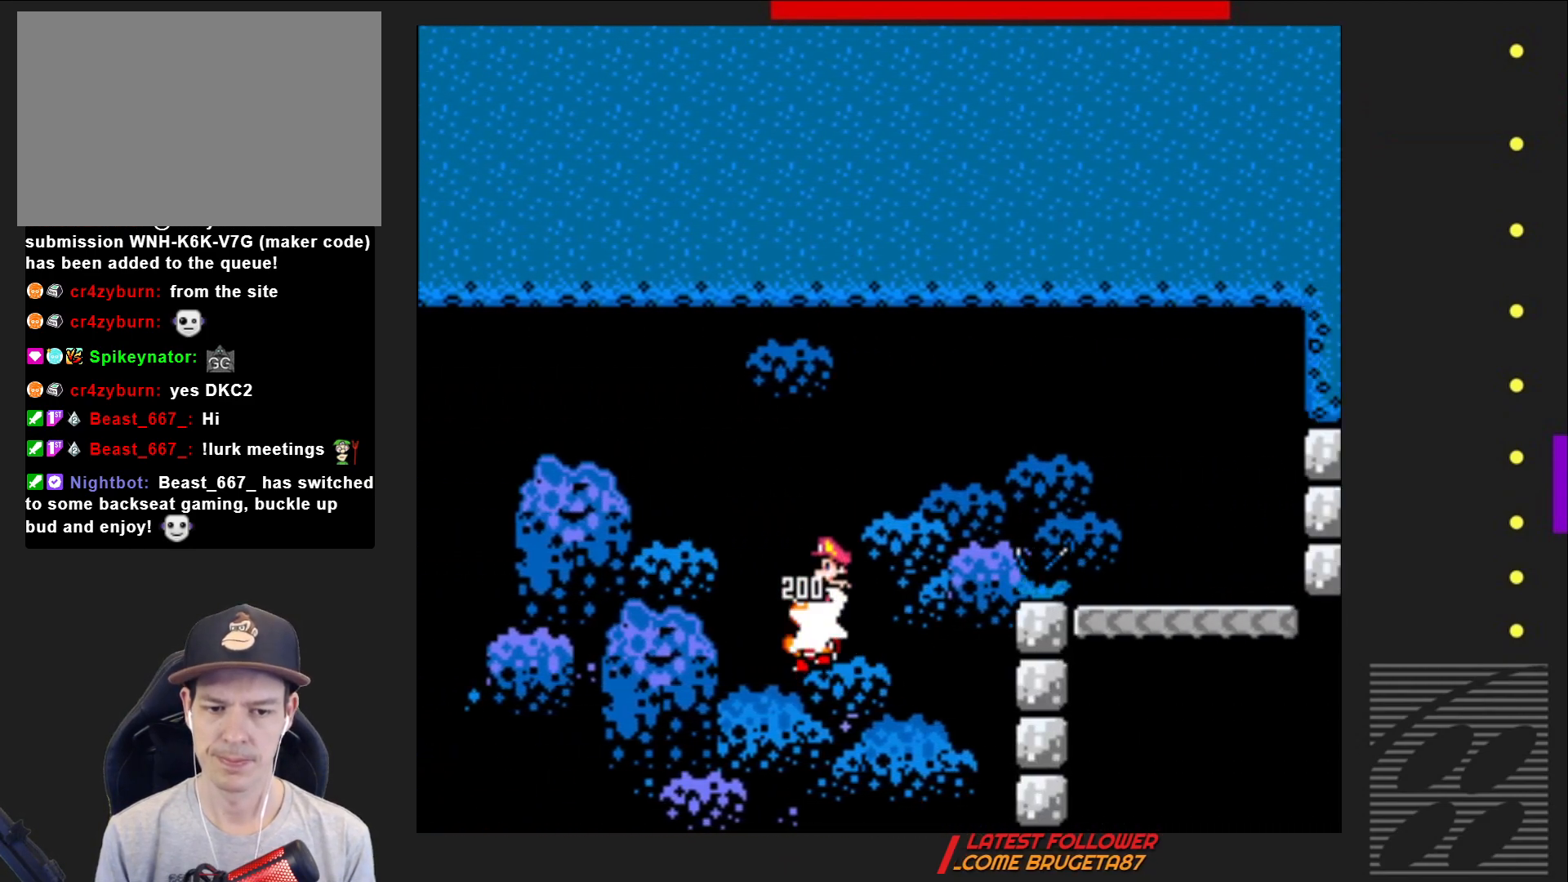
{"buttons": ["SQUARE", "DPAD_LEFT"], "events": [[183, "DPAD_RIGHT", "down"], [300, "DPAD_RIGHT", "up"], [333, "DPAD_DOWN", "up"], [467, "CROSS", "up"], [467, "DPAD_LEFT", "down"]]}
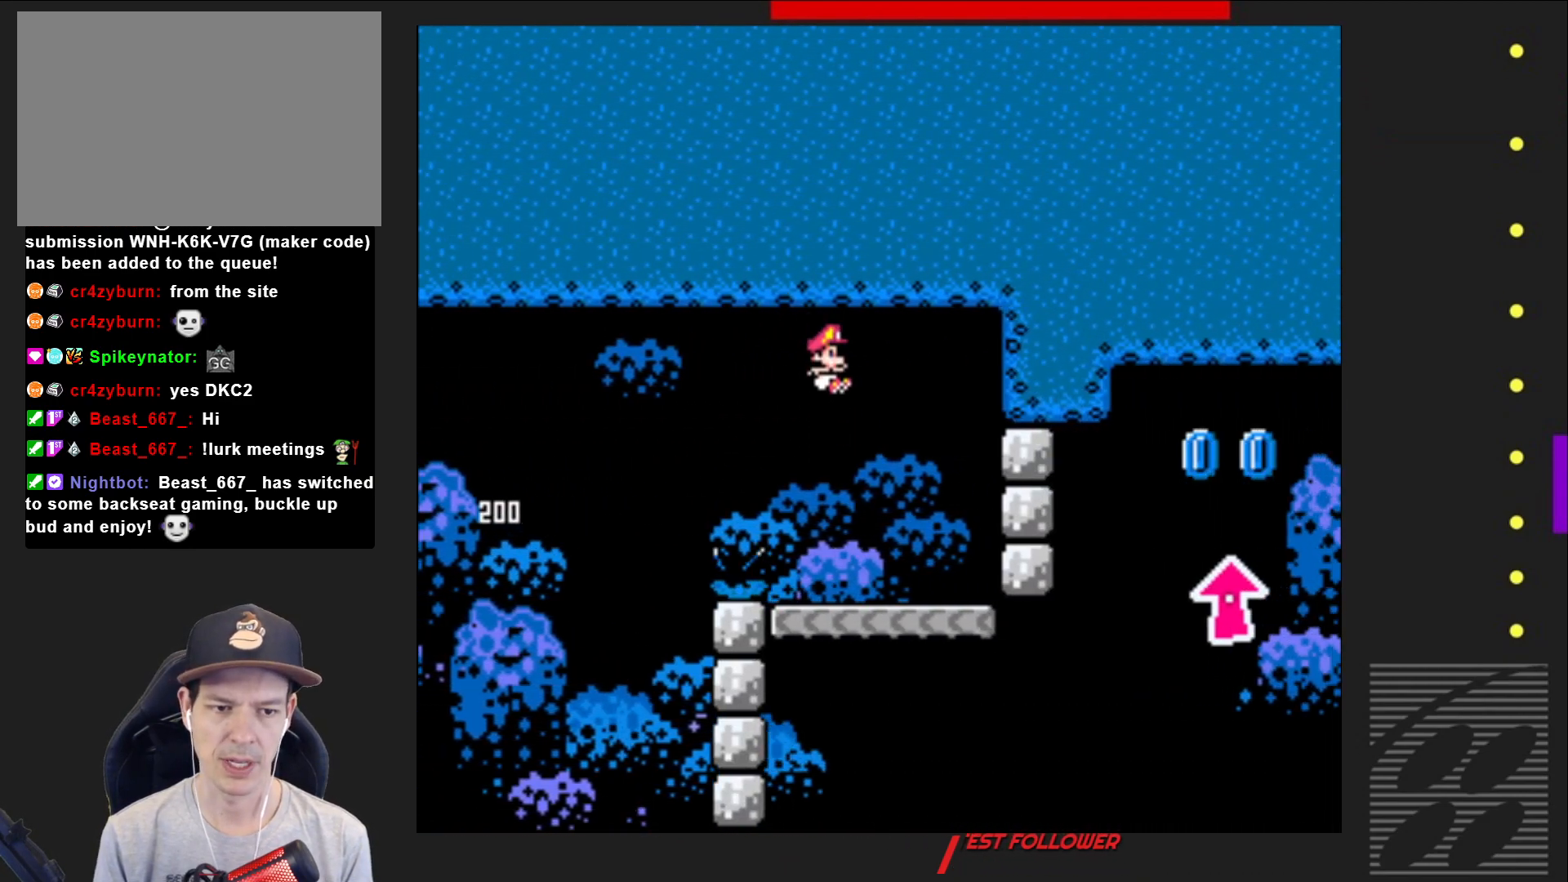
{"buttons": ["SQUARE"], "events": [[150, "DPAD_LEFT", "up"]]}
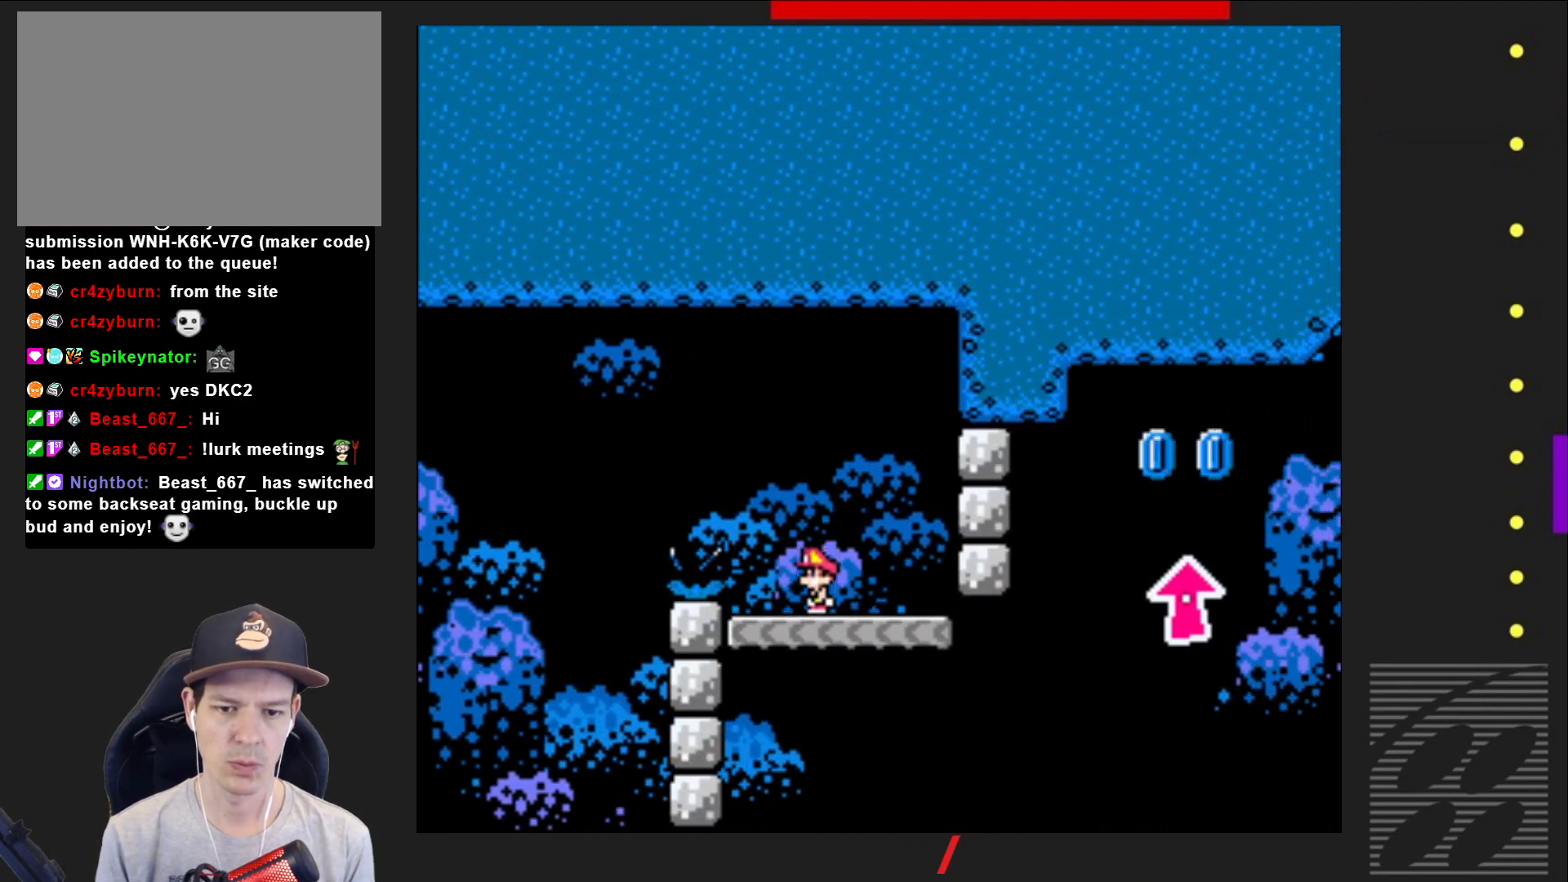
{"buttons": ["SQUARE", "DPAD_RIGHT"], "events": [[150, "DPAD_RIGHT", "down"]]}
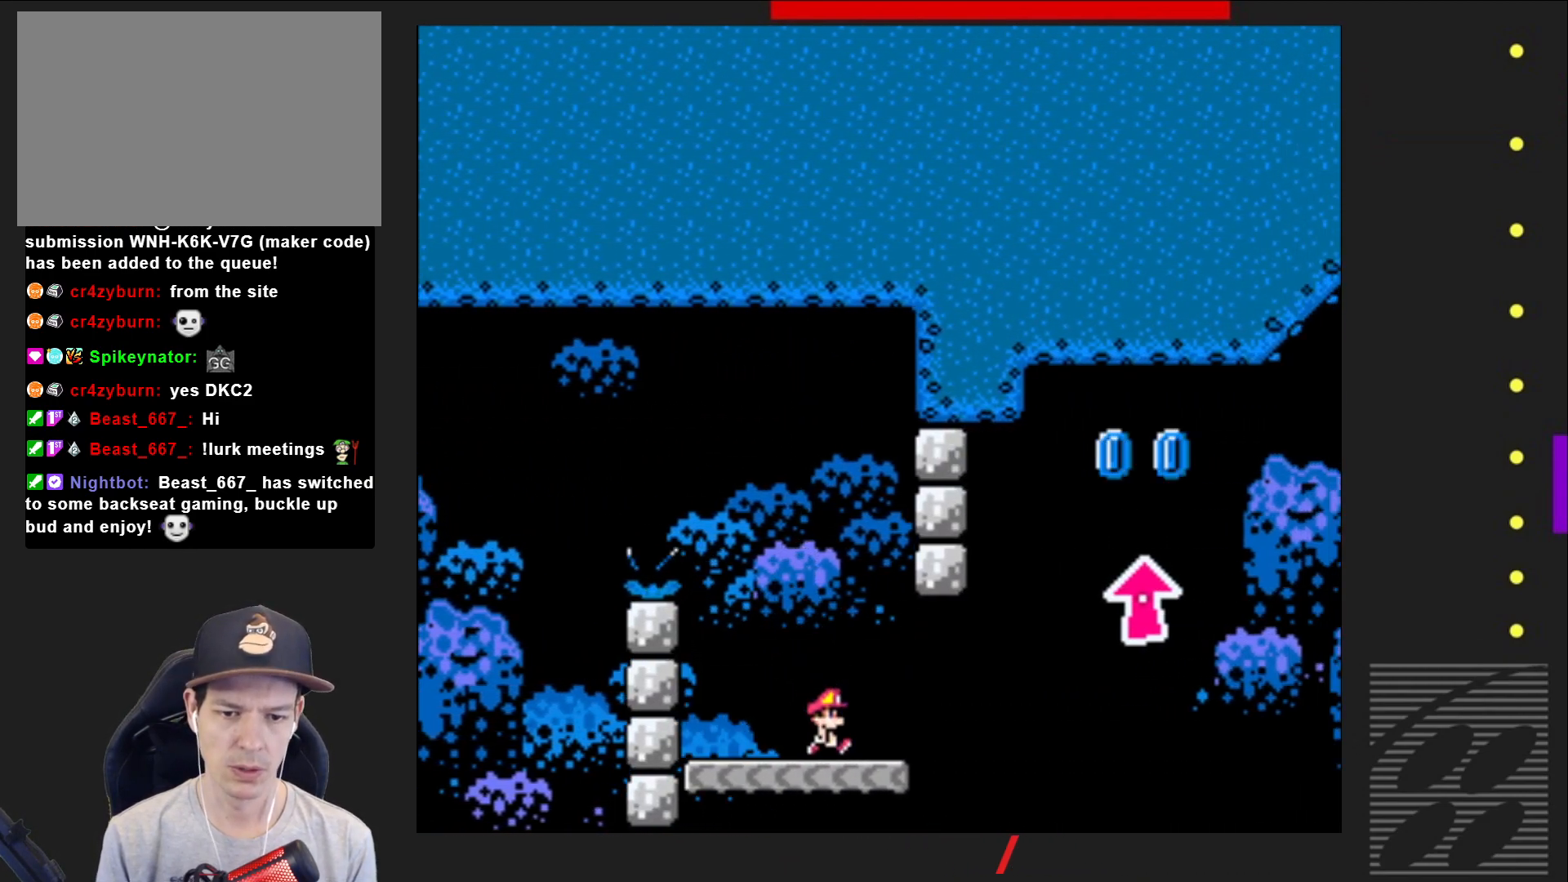
{"buttons": ["CROSS", "SQUARE", "DPAD_UP", "DPAD_RIGHT"], "events": [[100, "CROSS", "down"], [450, "DPAD_UP", "down"]]}
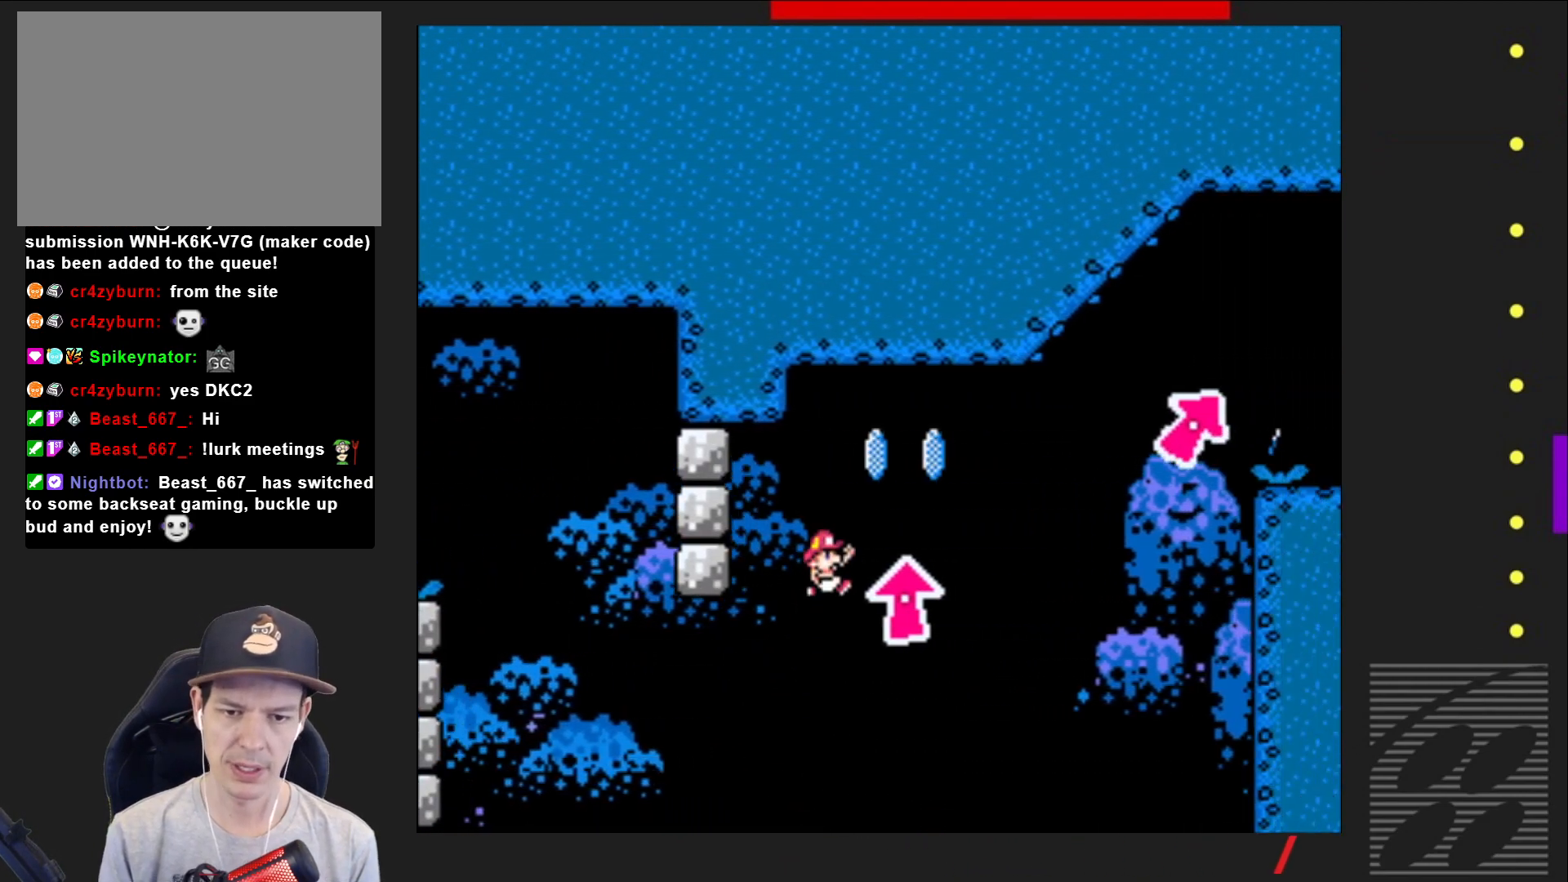
{"buttons": ["CROSS", "SQUARE", "DPAD_RIGHT"], "events": [[50, "DPAD_RIGHT", "up"], [117, "DPAD_LEFT", "down"], [250, "CROSS", "up"], [317, "DPAD_LEFT", "up"], [367, "CROSS", "down"], [367, "DPAD_RIGHT", "down"], [500, "DPAD_UP", "up"]]}
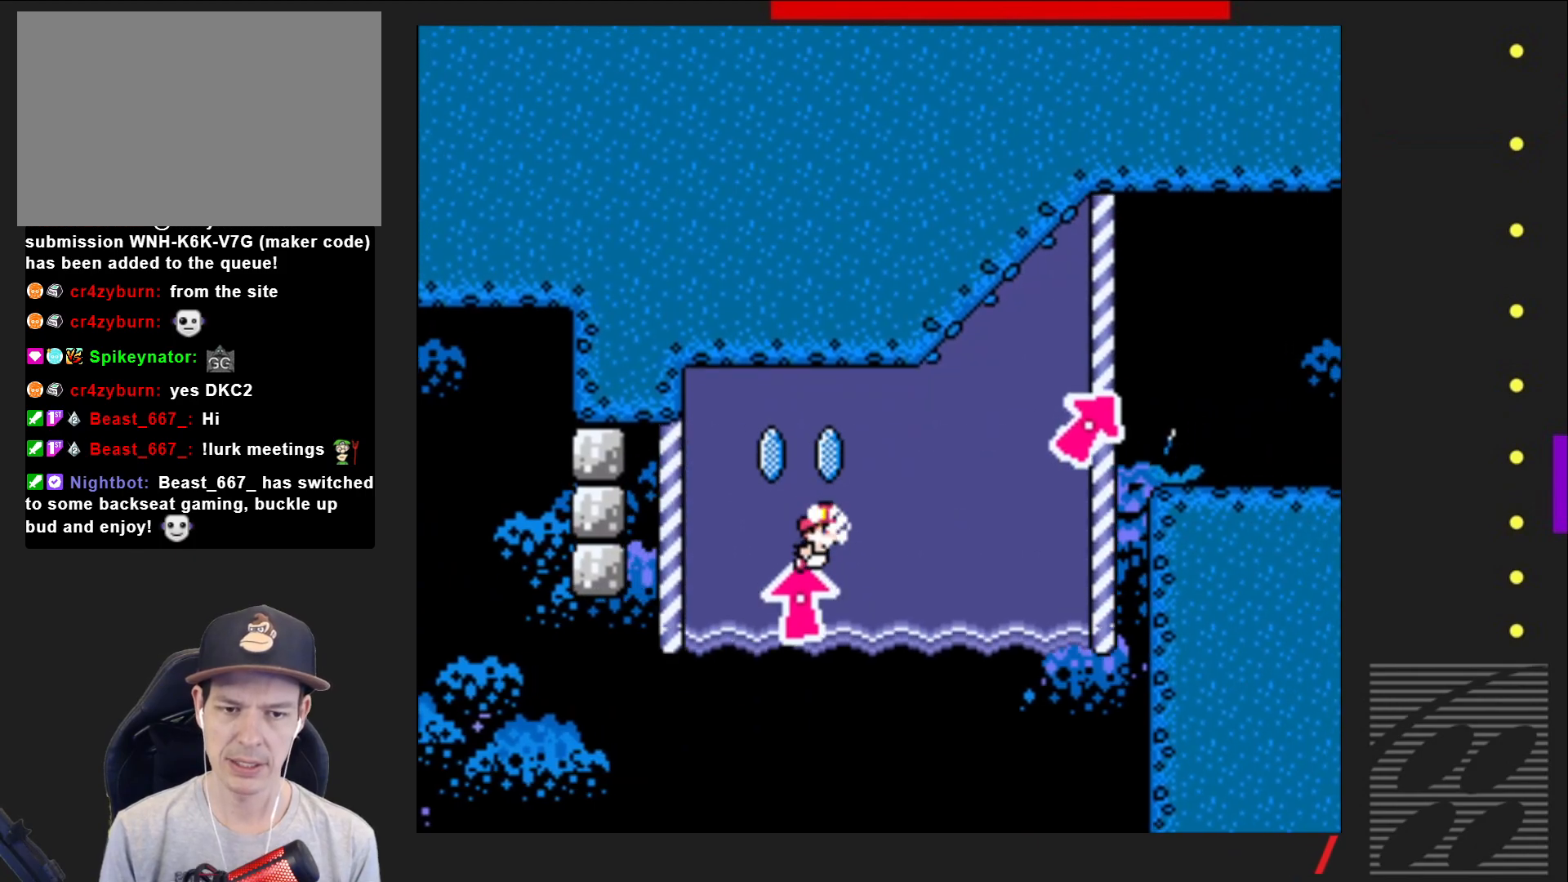
{"buttons": ["SQUARE", "DPAD_RIGHT"], "events": [[17, "CROSS", "up"]]}
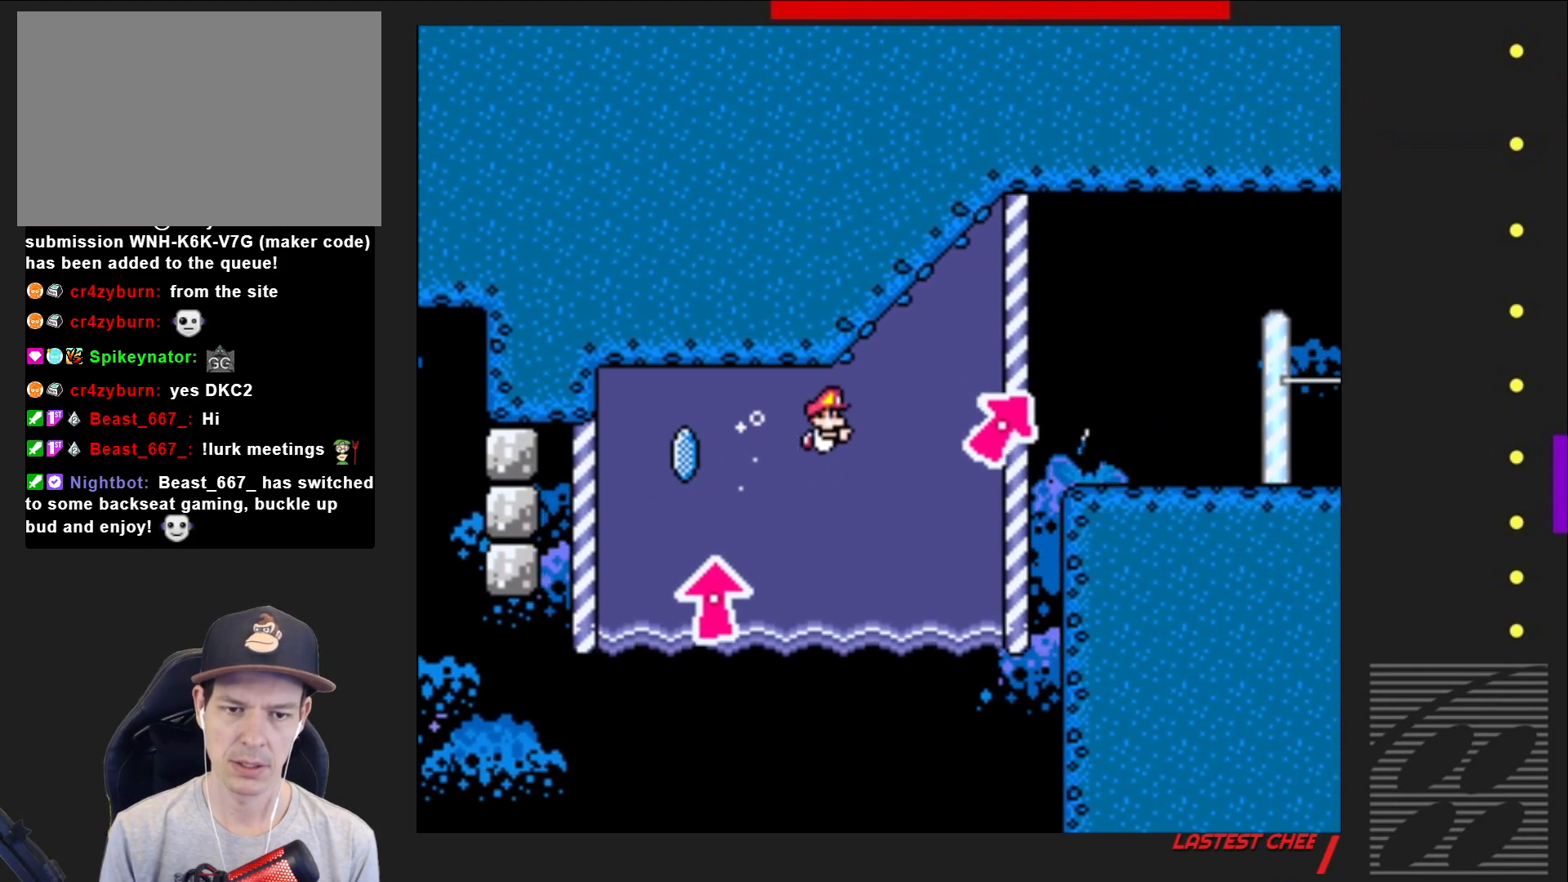
{"buttons": ["SQUARE", "DPAD_DOWN"], "events": [[117, "DPAD_DOWN", "down"], [150, "DPAD_RIGHT", "up"], [167, "DPAD_RIGHT", "down"], [283, "DPAD_DOWN", "up"], [333, "CROSS", "down"], [383, "DPAD_UP", "down"], [417, "DPAD_RIGHT", "up"], [450, "DPAD_UP", "up"], [467, "DPAD_RIGHT", "down"], [483, "CROSS", "up"], [483, "DPAD_DOWN", "down"], [483, "DPAD_RIGHT", "up"]]}
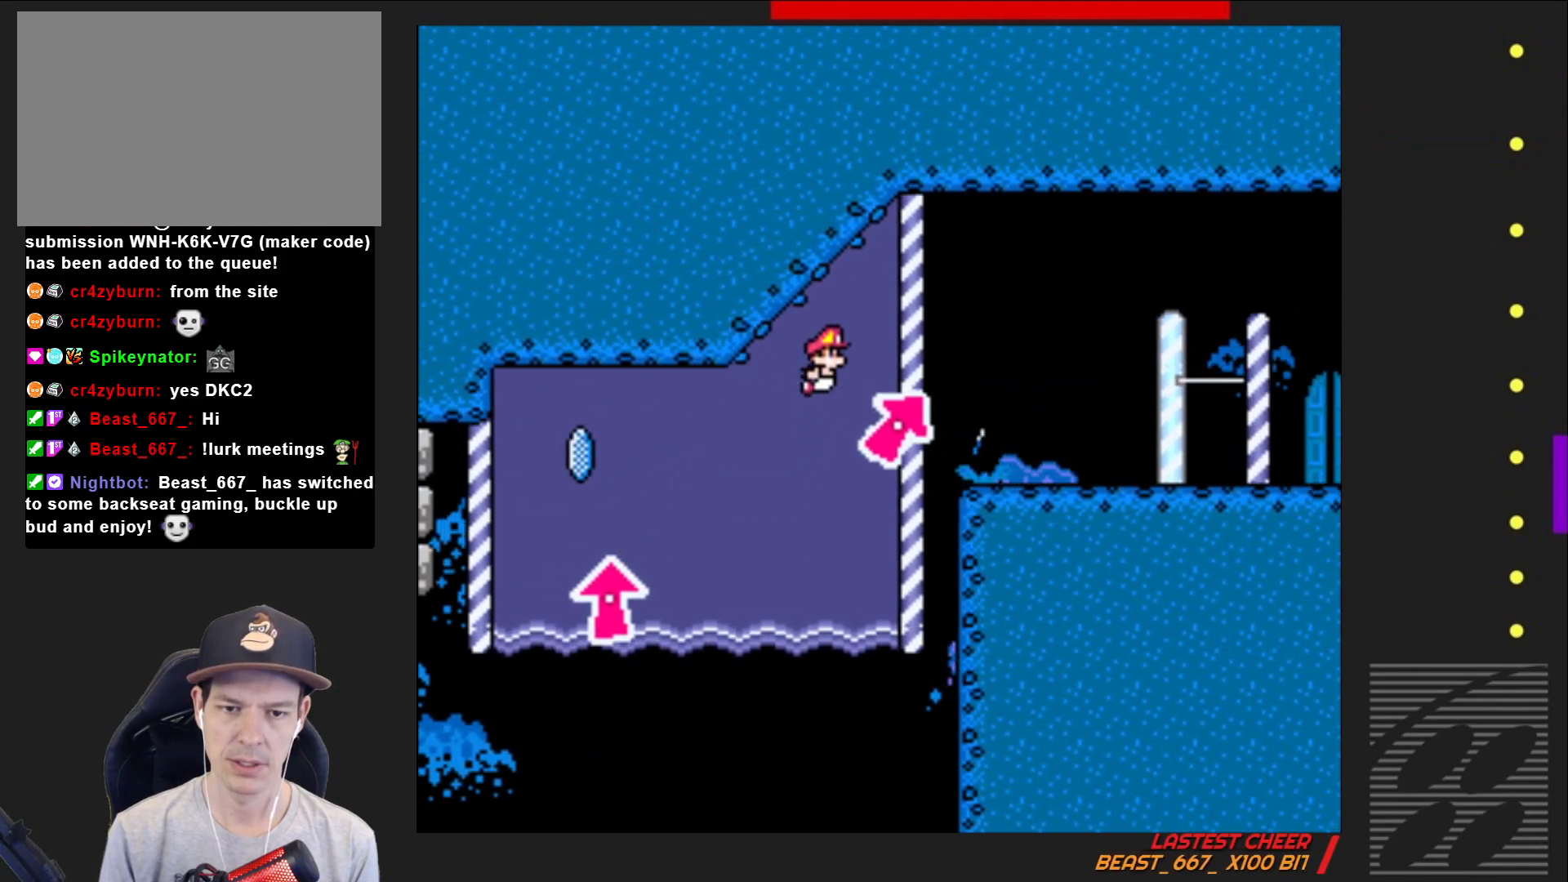
{"buttons": ["SQUARE", "DPAD_UP"], "events": [[417, "DPAD_DOWN", "up"], [500, "DPAD_UP", "down"]]}
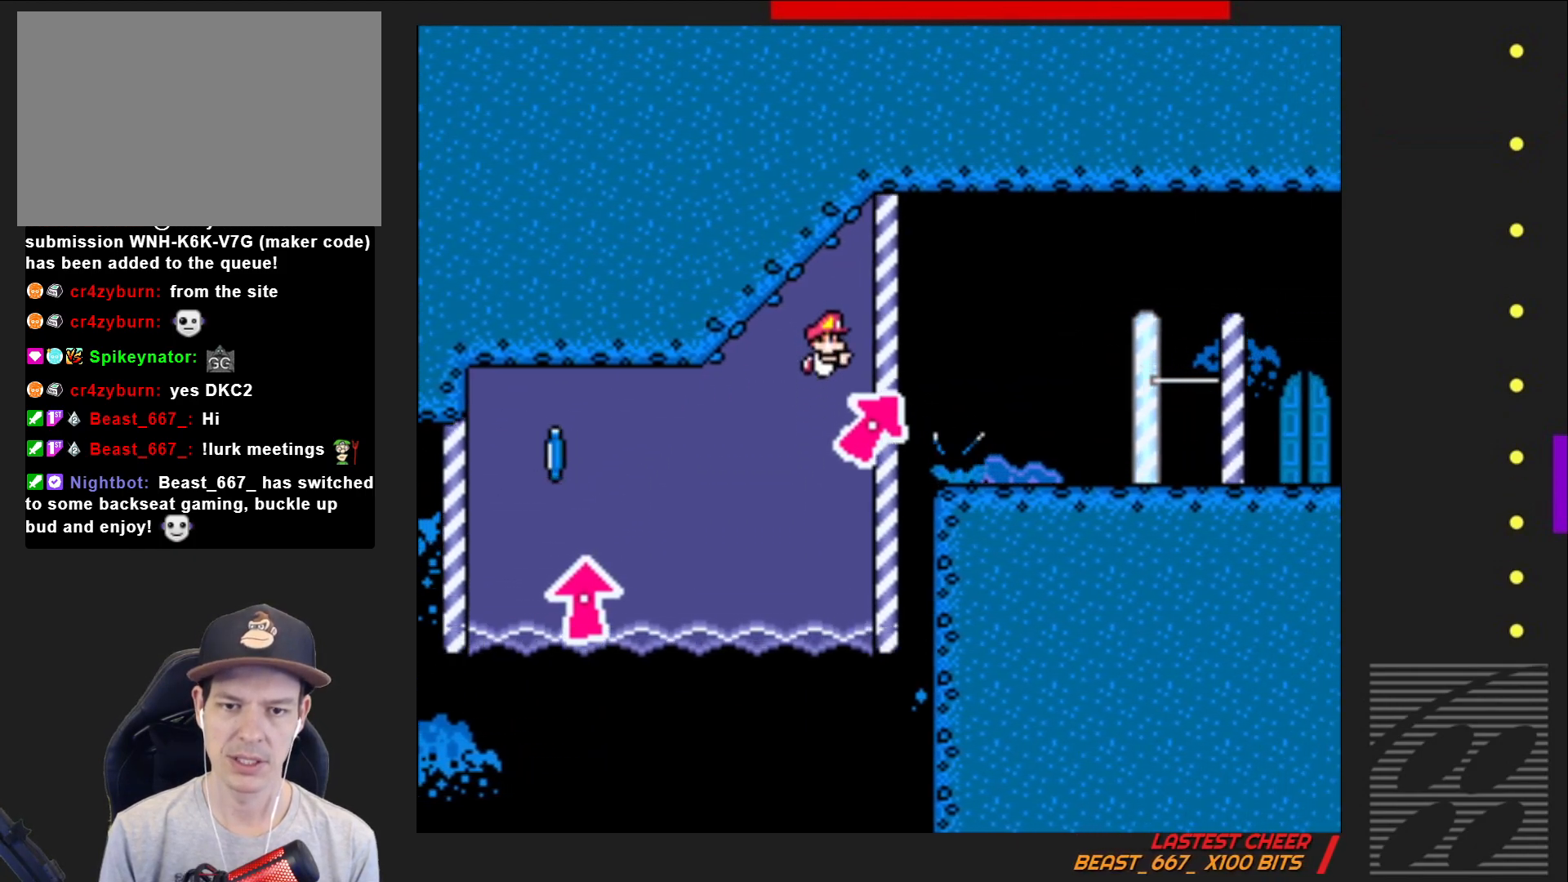
{"buttons": ["SQUARE", "DPAD_DOWN", "DPAD_LEFT"], "events": [[67, "CROSS", "down"], [217, "DPAD_RIGHT", "down"], [233, "CROSS", "up"], [350, "DPAD_UP", "up"], [417, "DPAD_DOWN", "down"], [417, "DPAD_RIGHT", "up"], [483, "DPAD_LEFT", "down"]]}